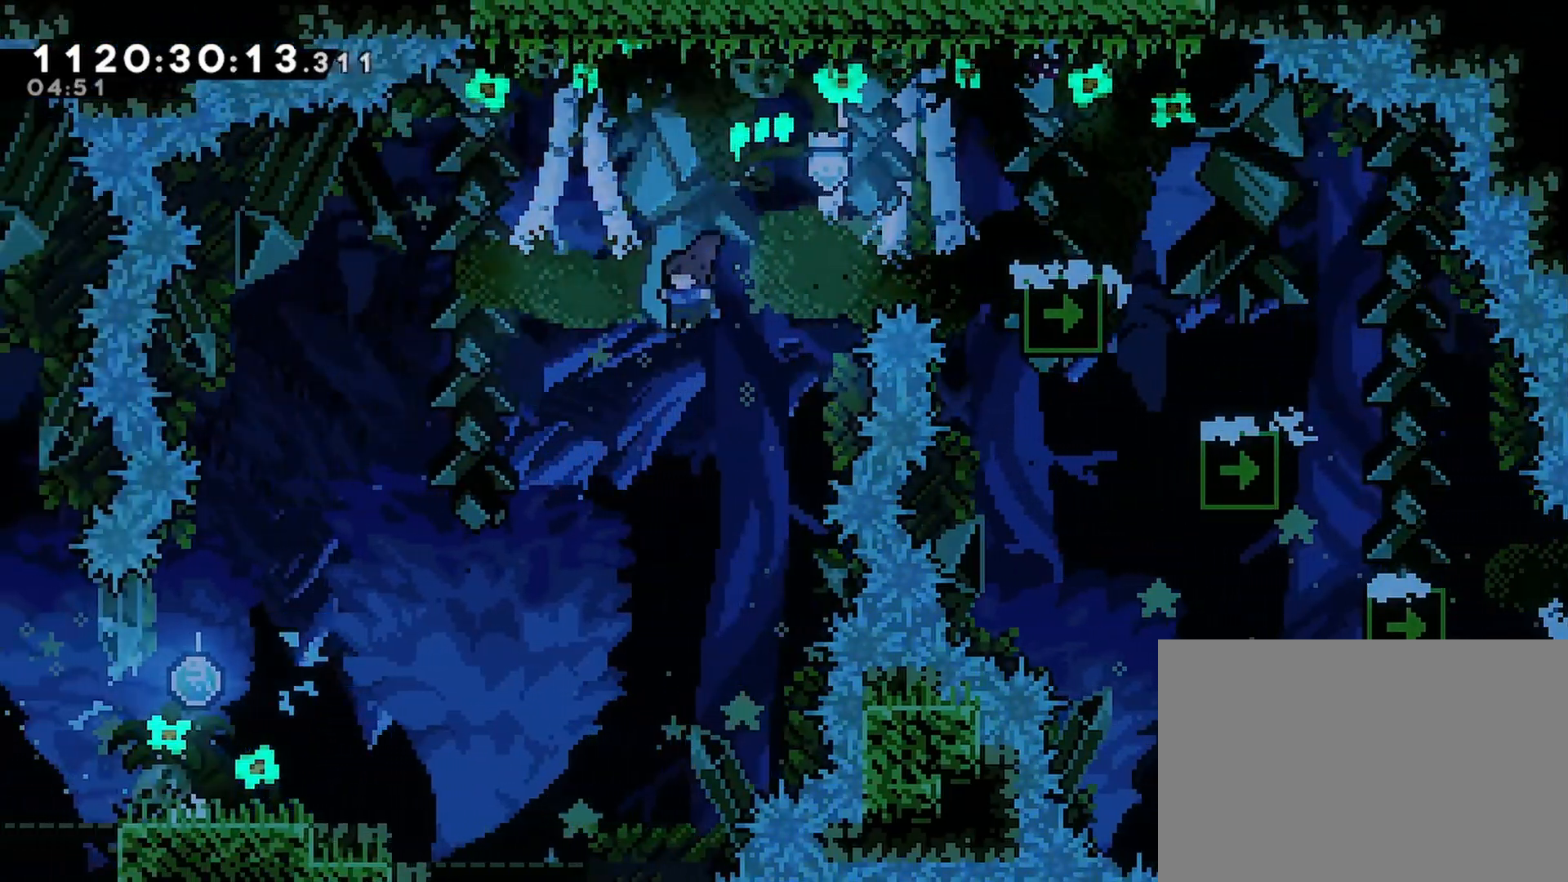
Gameplay with a controller (PlayStation layout); each line is a JSON object with the inputs held at the frame after it. "events" lists button and stick changes between this image and that frame as [ms after this image, input, new state], when the widget could be followed in between.
{"buttons": ["R2", "DPAD_LEFT"], "left_stick": "center", "right_stick": "center", "events": [[433, "CROSS", "up"]]}
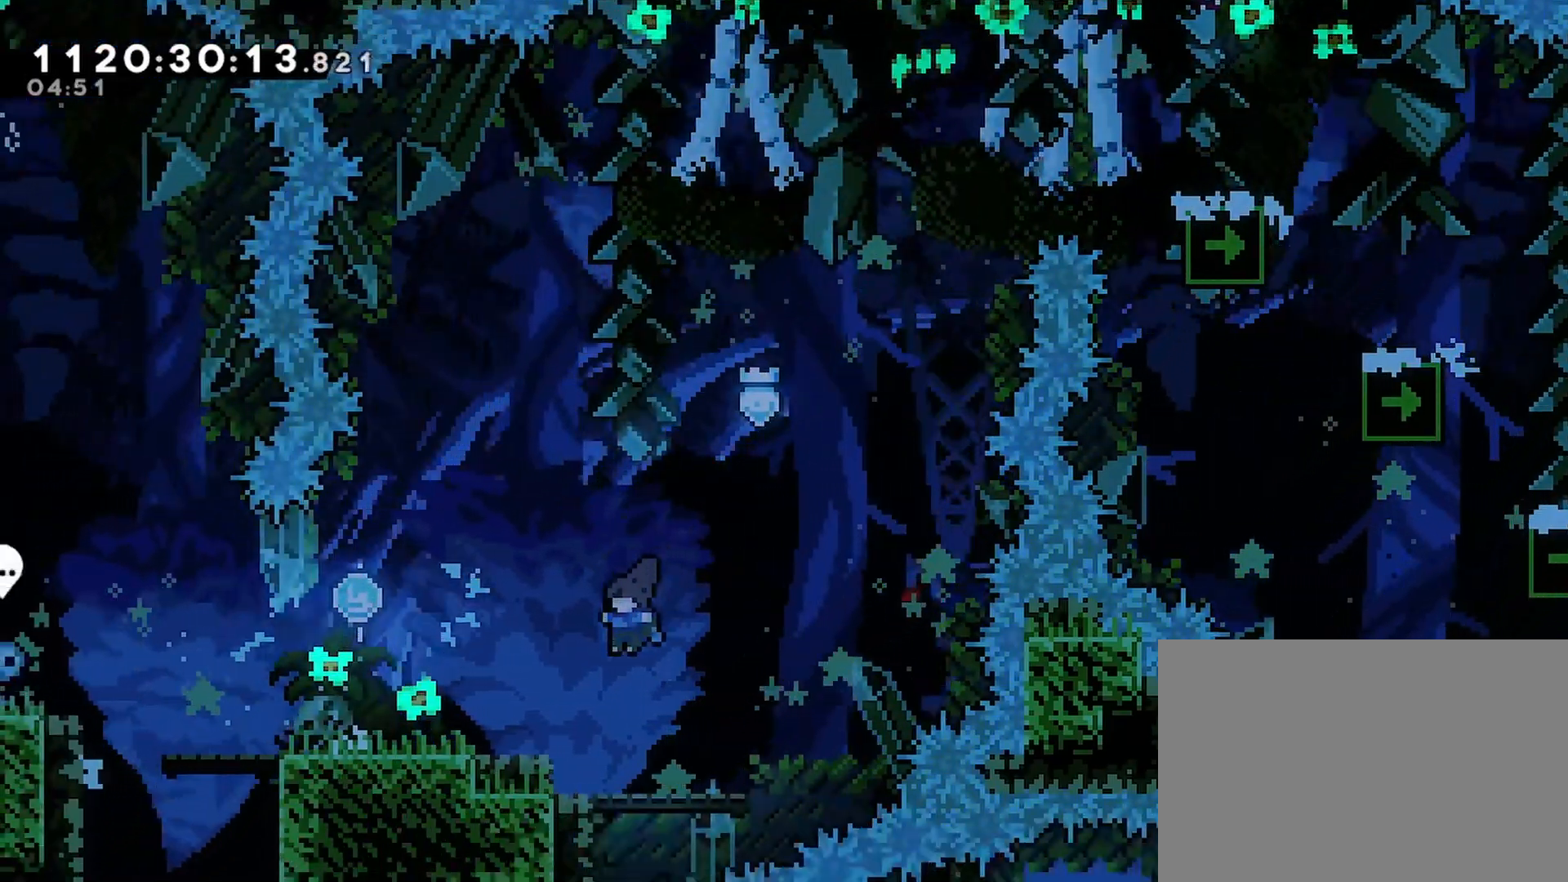
{"buttons": ["R2", "DPAD_LEFT"], "left_stick": "center", "right_stick": "center", "events": [[217, "CROSS", "down"], [317, "CROSS", "up"]]}
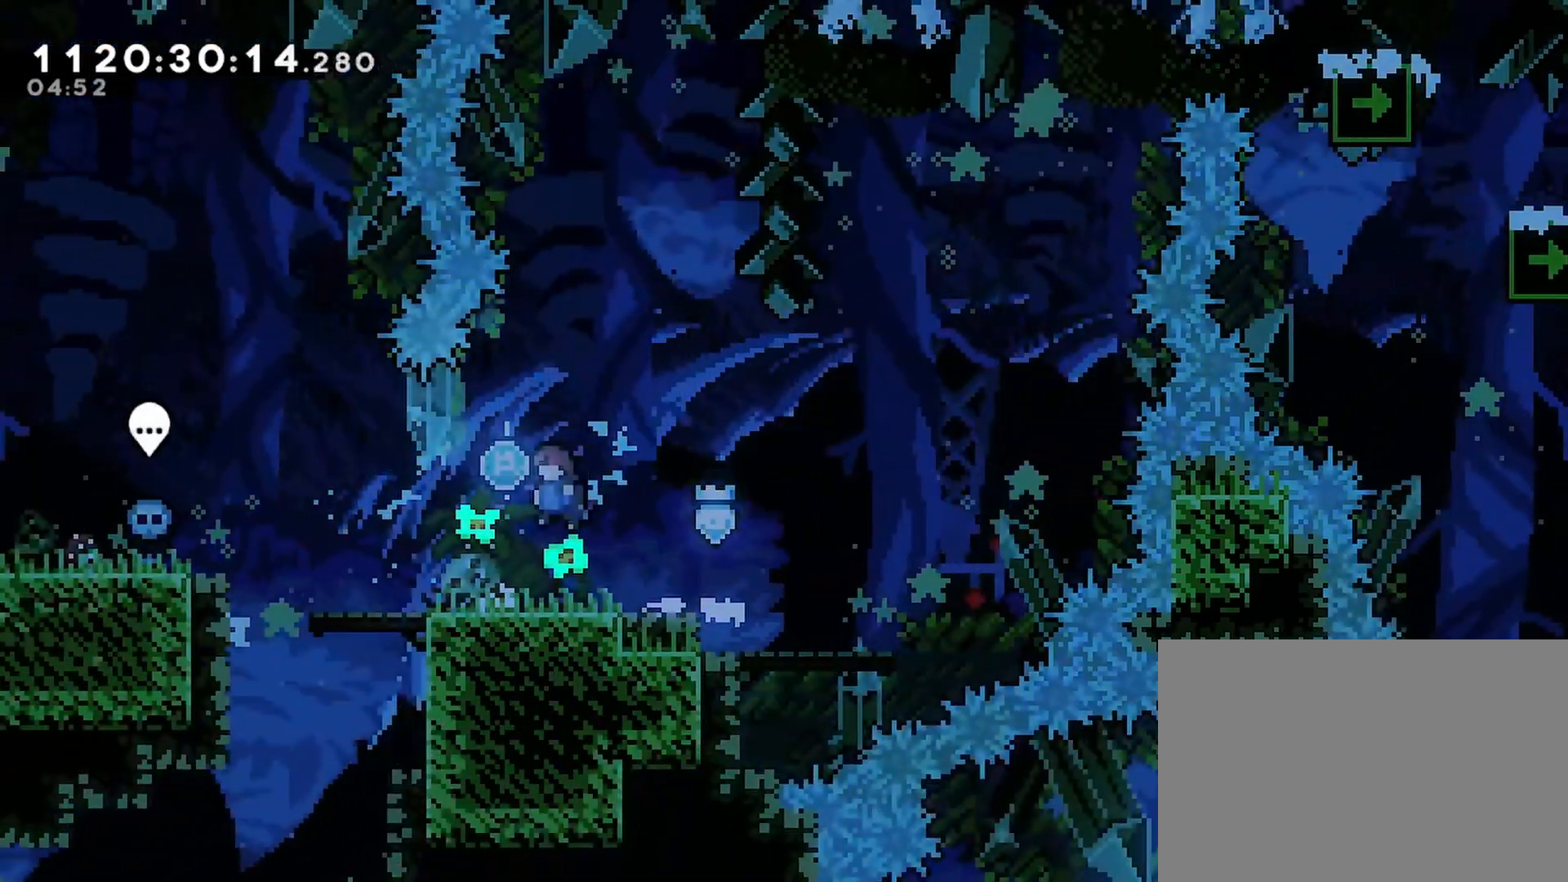
{"buttons": ["R2", "DPAD_LEFT"], "left_stick": "center", "right_stick": "center", "events": []}
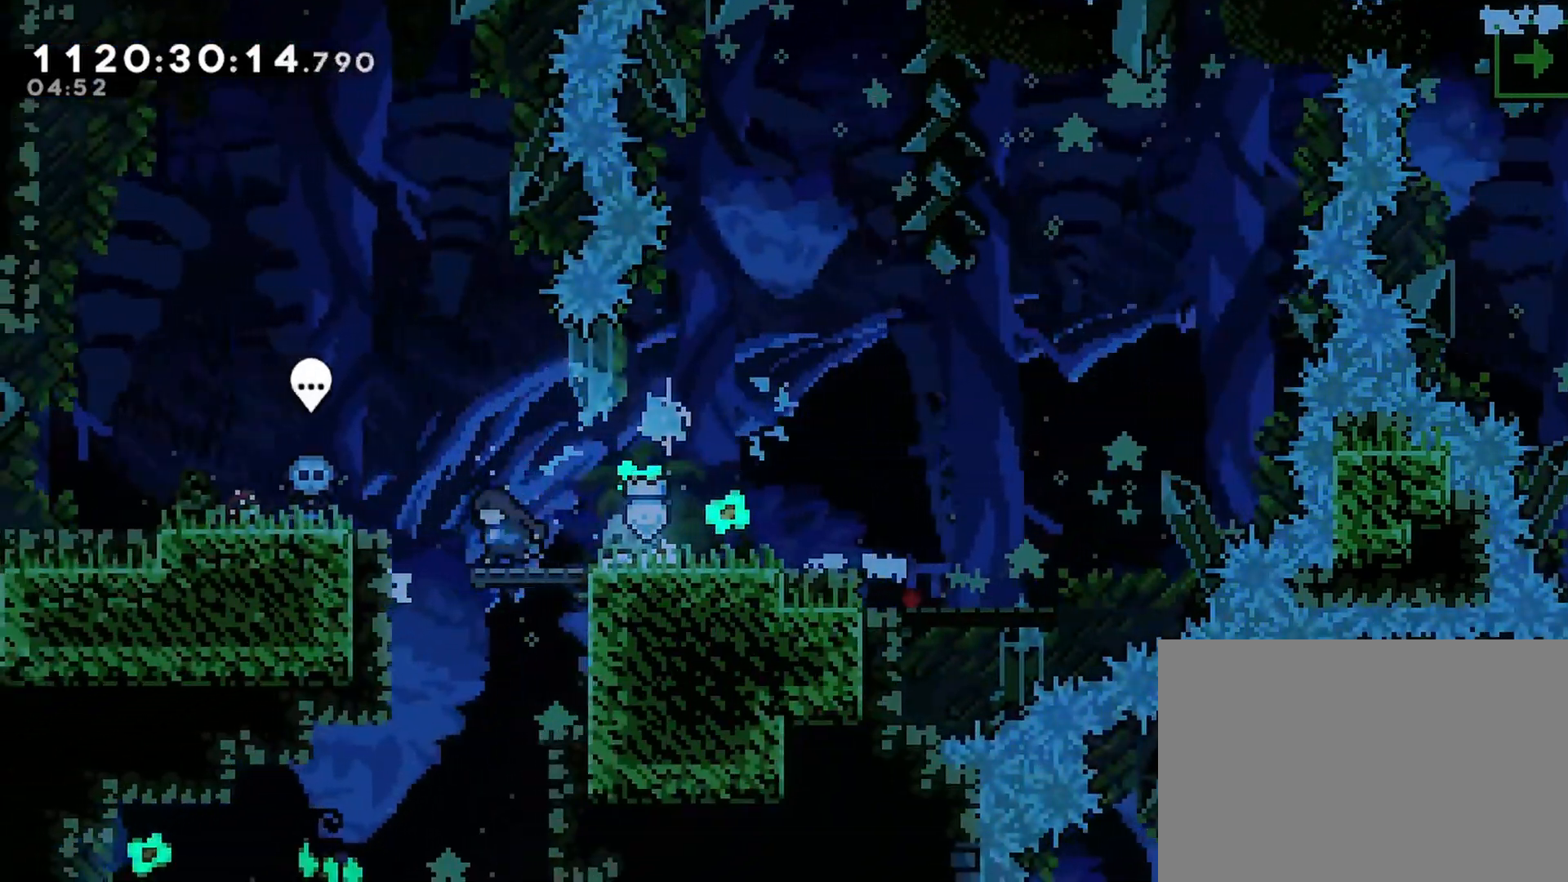
{"buttons": [], "left_stick": "center", "right_stick": "center", "events": [[117, "DPAD_LEFT", "up"], [233, "R2", "up"], [267, "DPAD_DOWN", "down"], [500, "DPAD_DOWN", "up"]]}
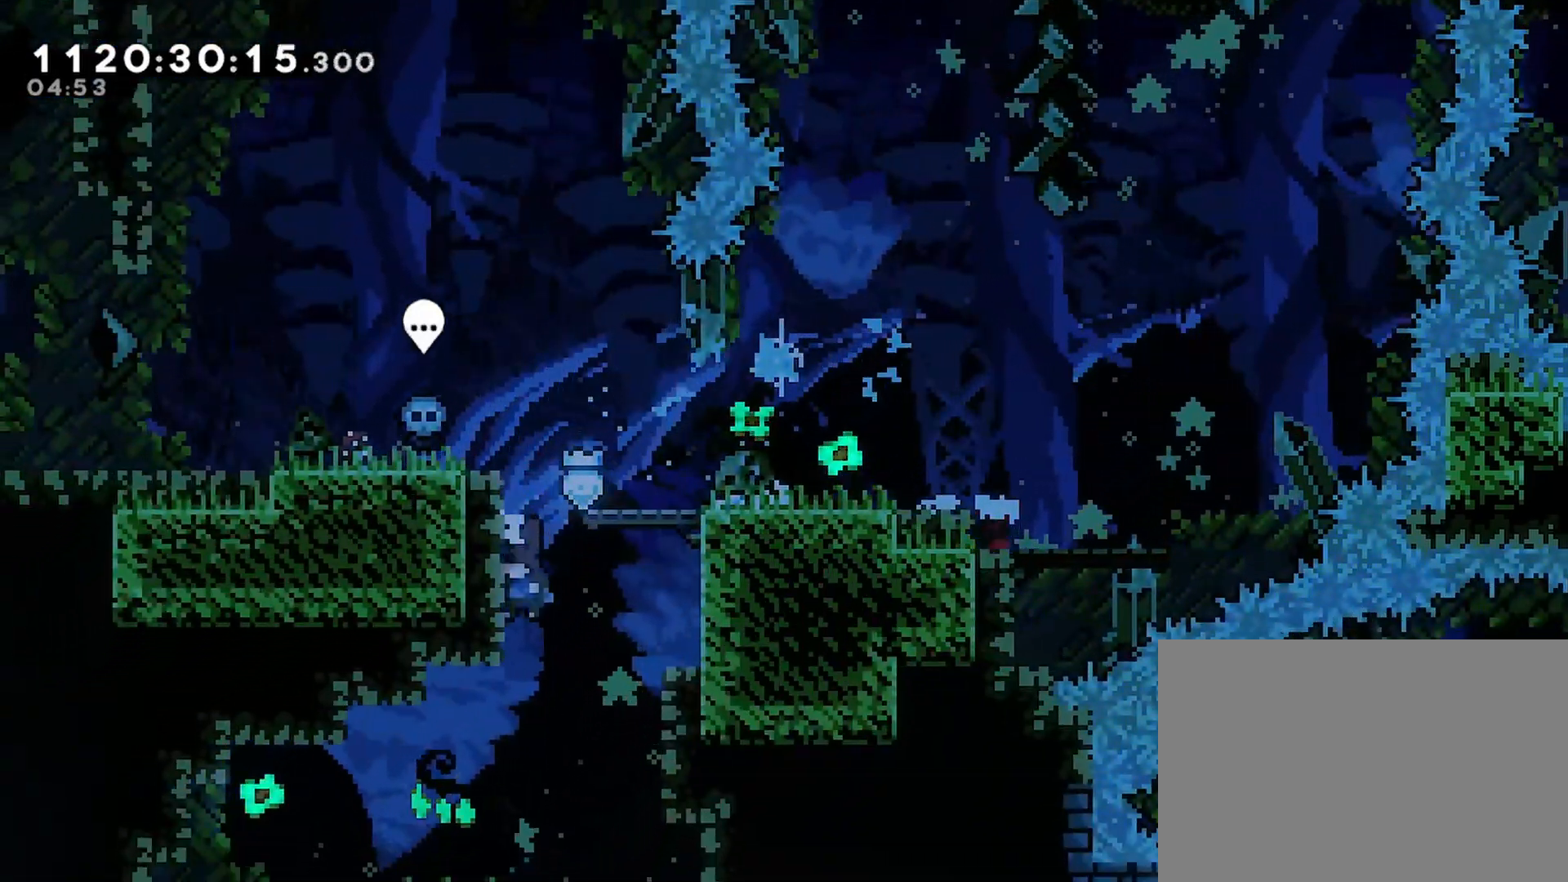
{"buttons": ["DPAD_LEFT"], "left_stick": "center", "right_stick": "center", "events": [[33, "DPAD_LEFT", "down"]]}
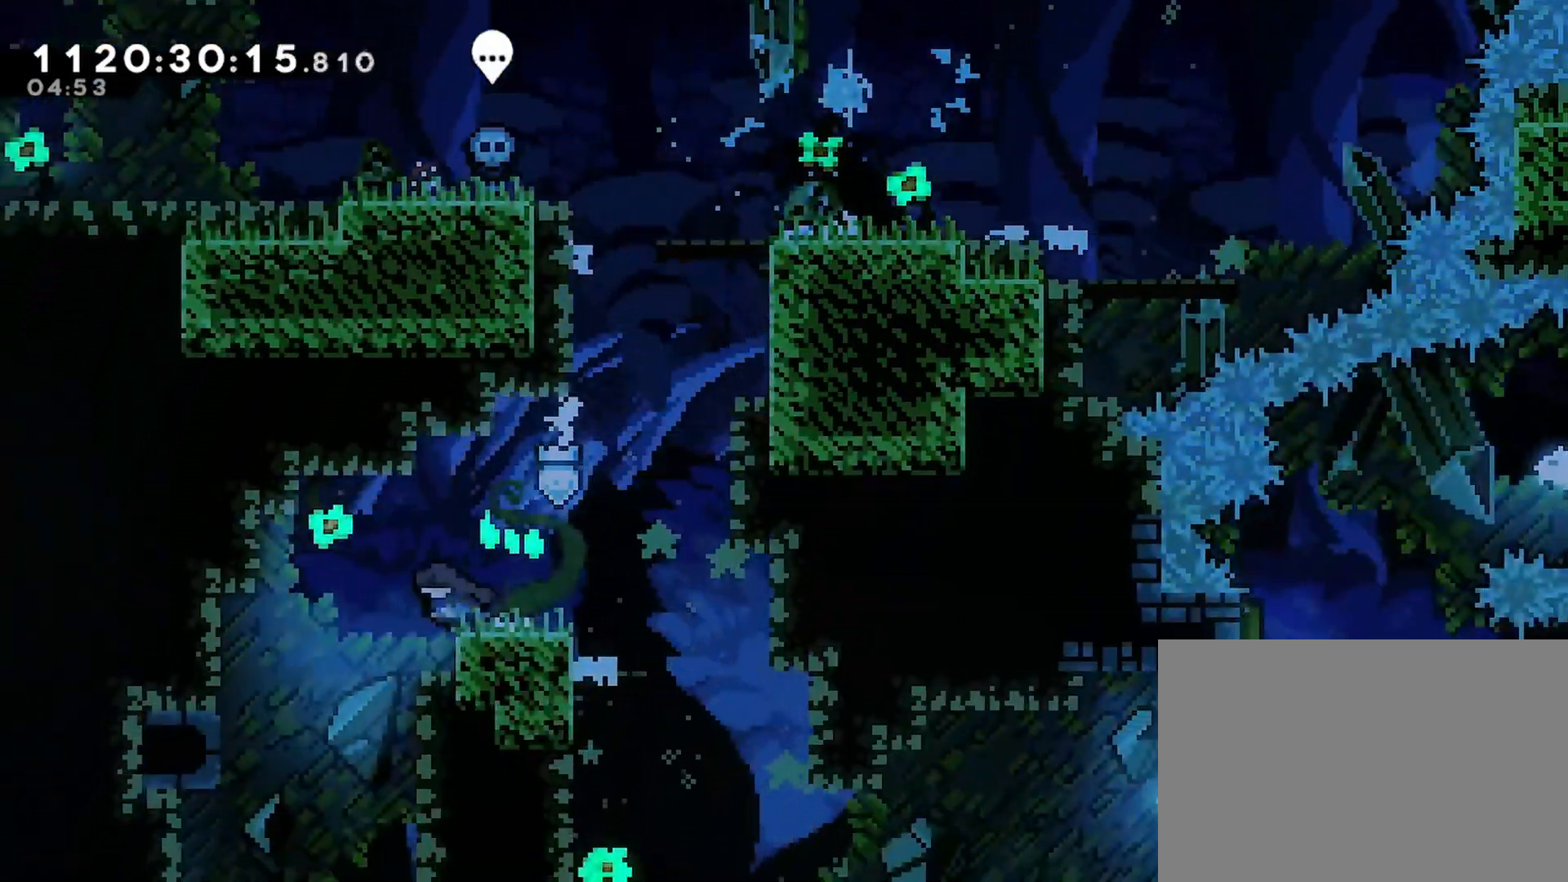
{"buttons": ["DPAD_DOWN"], "left_stick": "center", "right_stick": "center", "events": [[200, "DPAD_LEFT", "up"], [267, "DPAD_DOWN", "down"]]}
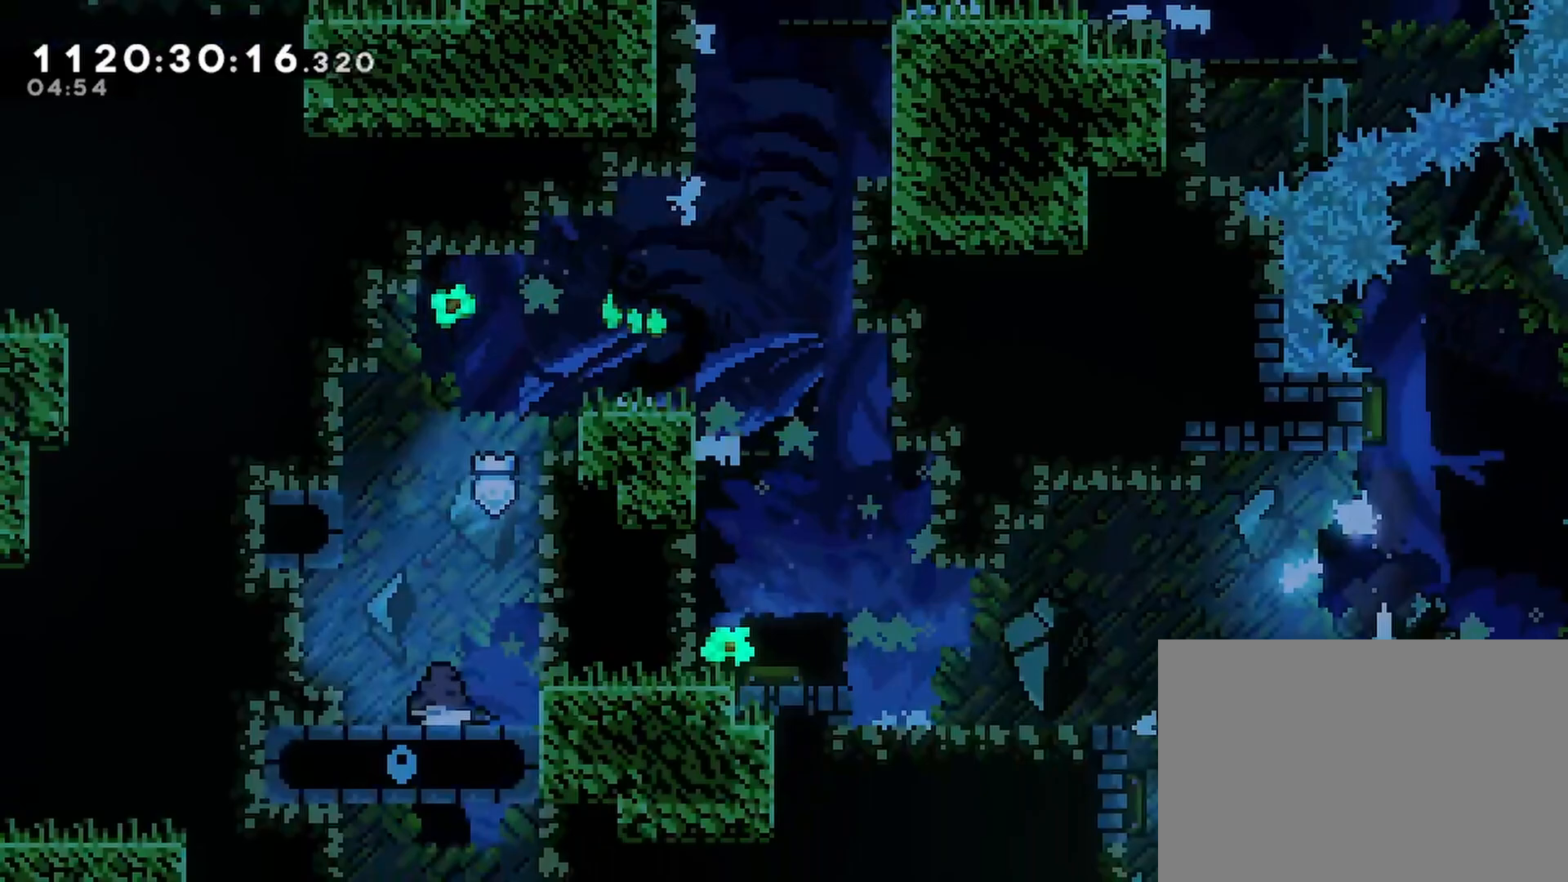
{"buttons": ["DPAD_DOWN"], "left_stick": "center", "right_stick": "center", "events": [[100, "SQUARE", "down"], [233, "SQUARE", "up"]]}
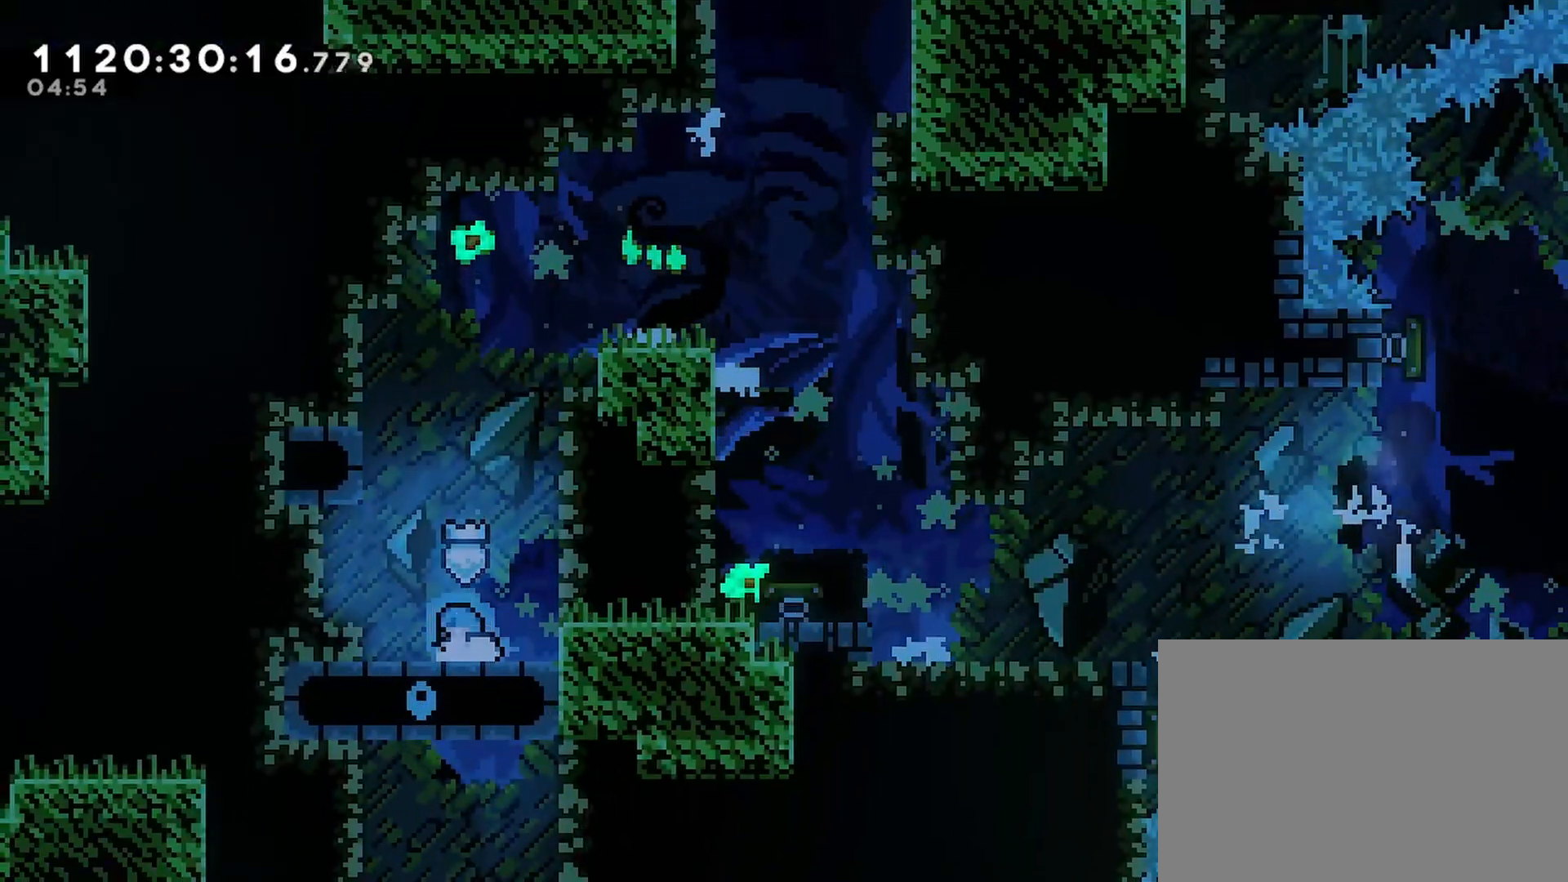
{"buttons": ["DPAD_DOWN"], "left_stick": "center", "right_stick": "center", "events": []}
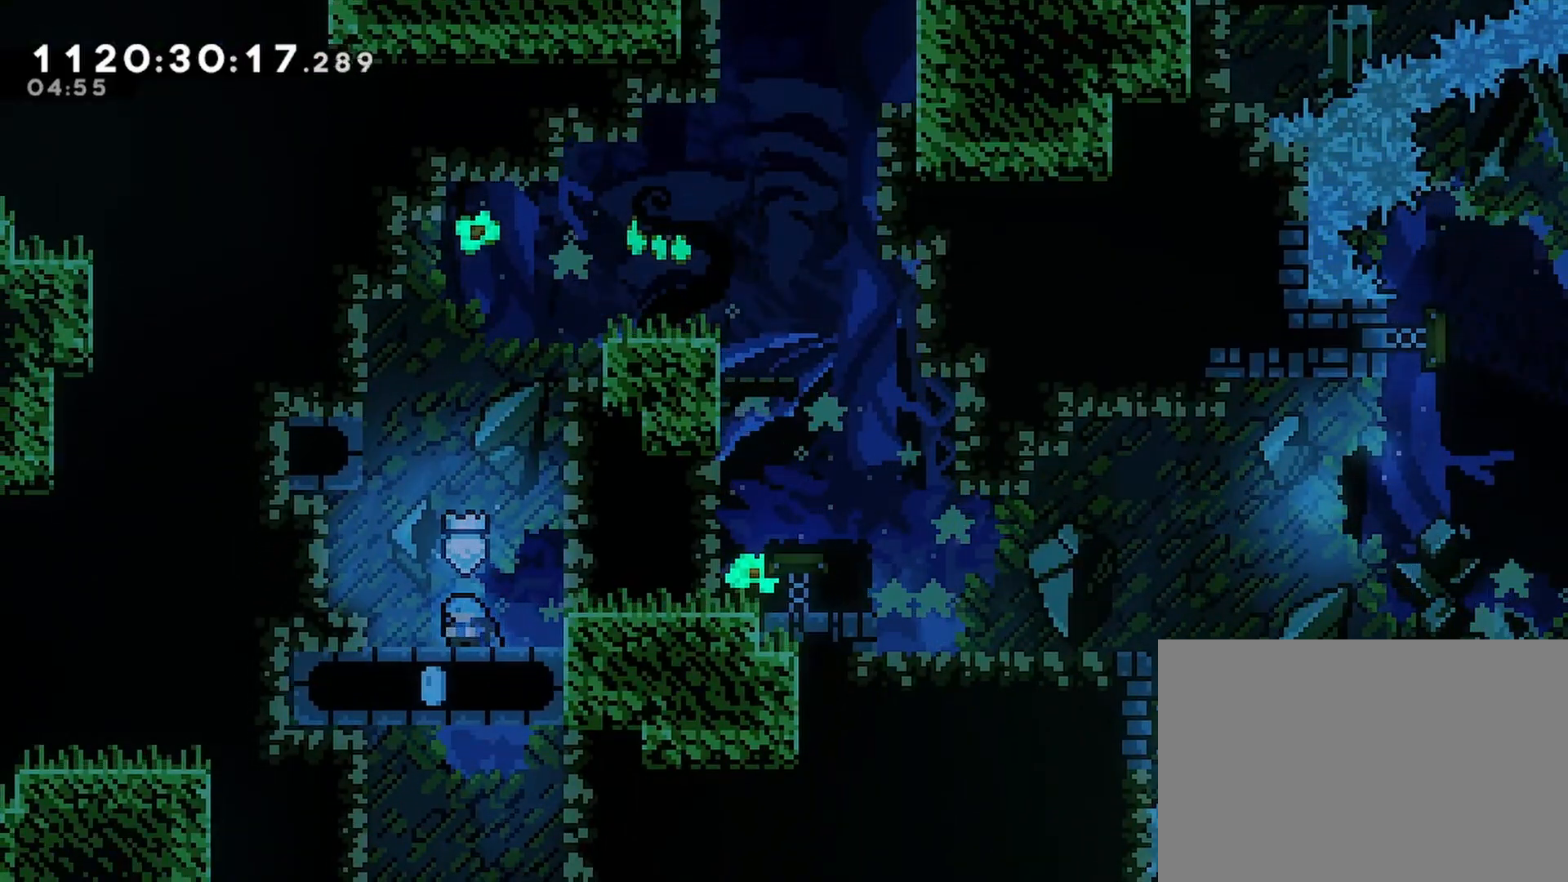
{"buttons": ["CROSS", "DPAD_RIGHT"], "left_stick": "center", "right_stick": "center", "events": [[283, "DPAD_DOWN", "up"], [417, "CROSS", "down"], [433, "DPAD_RIGHT", "down"]]}
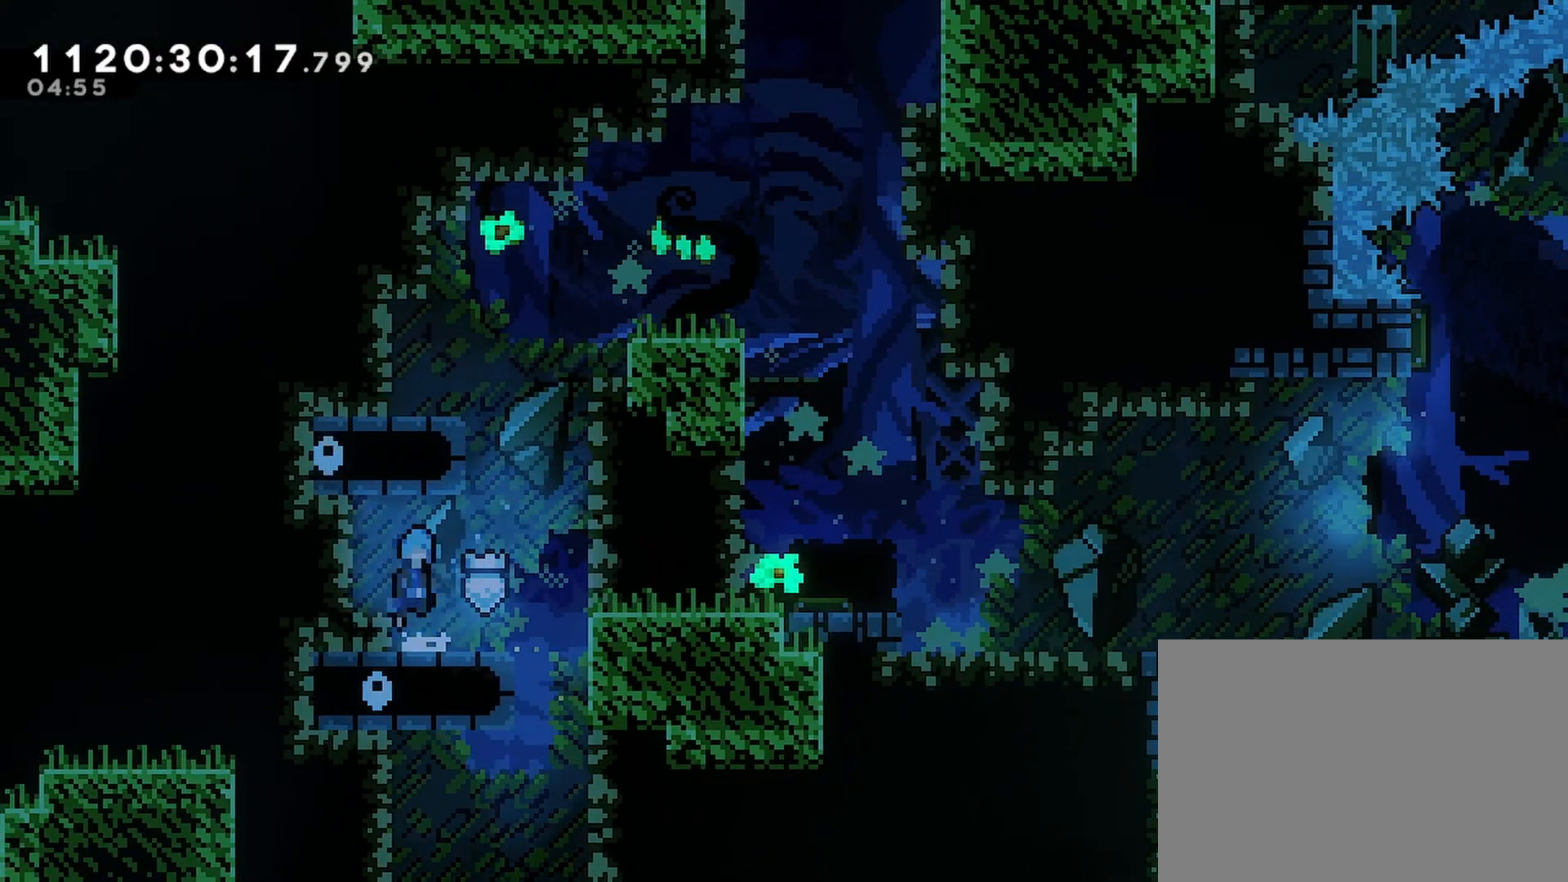
{"buttons": ["DPAD_DOWN"], "left_stick": "center", "right_stick": "center", "events": [[17, "CROSS", "up"], [183, "DPAD_RIGHT", "up"], [350, "DPAD_DOWN", "down"]]}
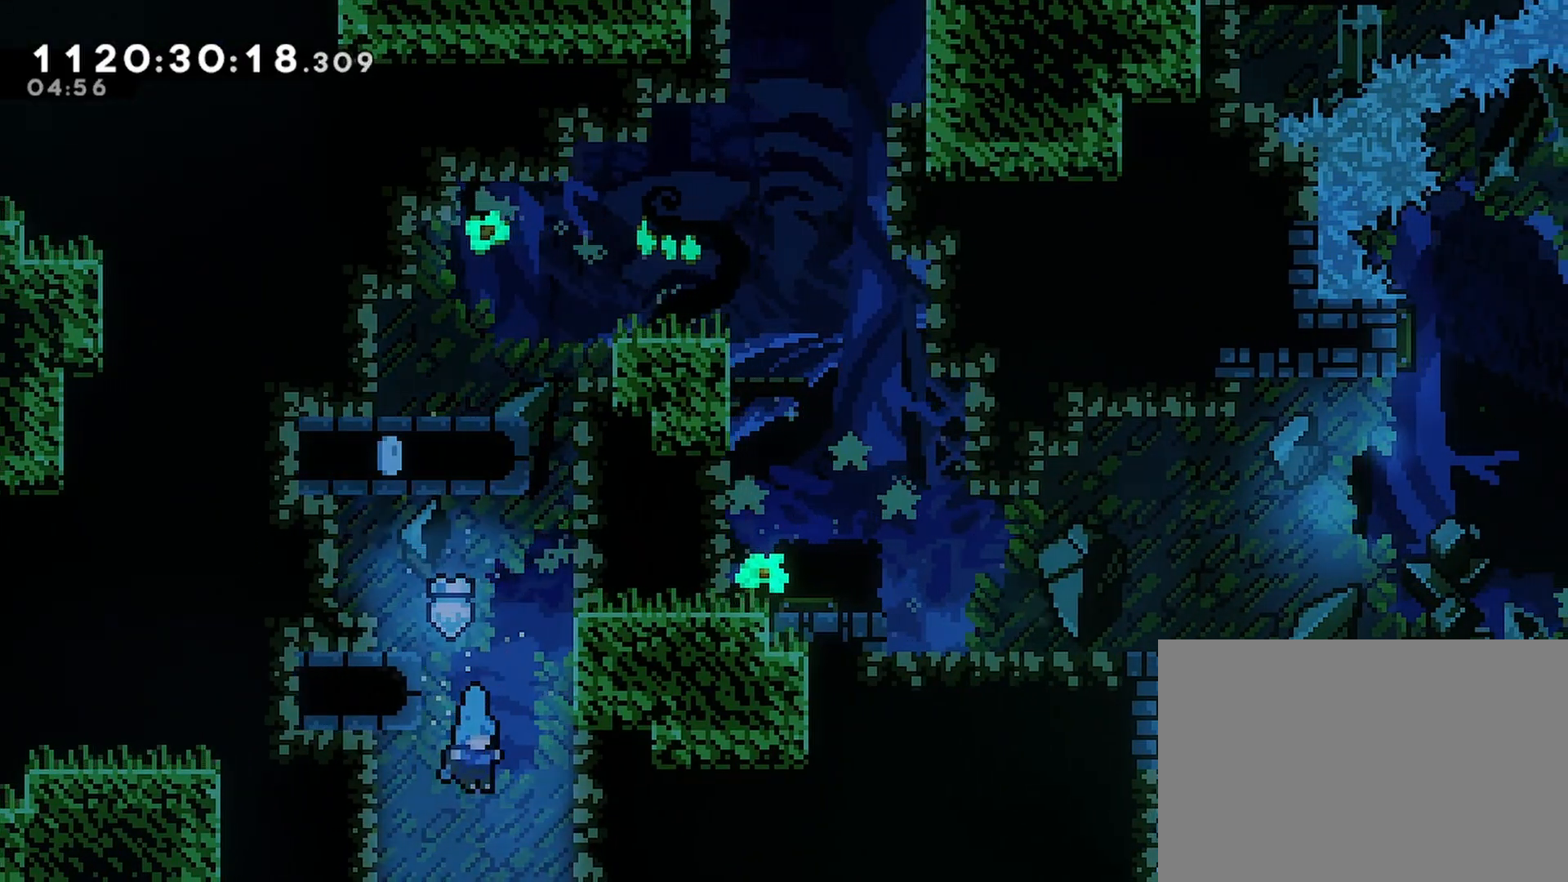
{"buttons": ["DPAD_DOWN"], "left_stick": "center", "right_stick": "center", "events": []}
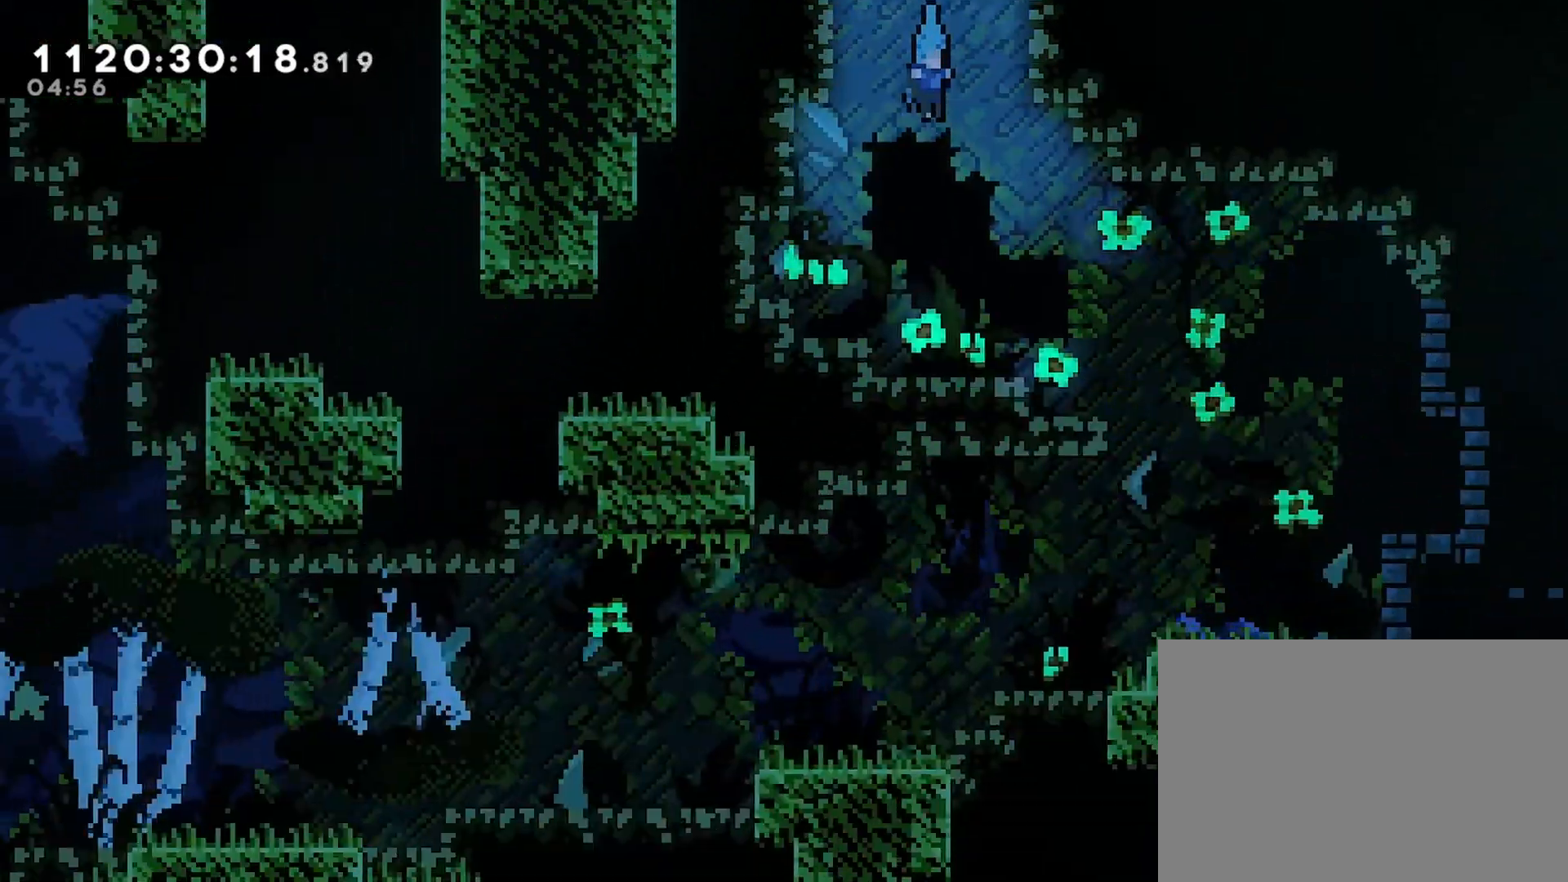
{"buttons": ["DPAD_RIGHT"], "left_stick": "center", "right_stick": "center", "events": [[133, "DPAD_RIGHT", "down"], [183, "DPAD_DOWN", "up"]]}
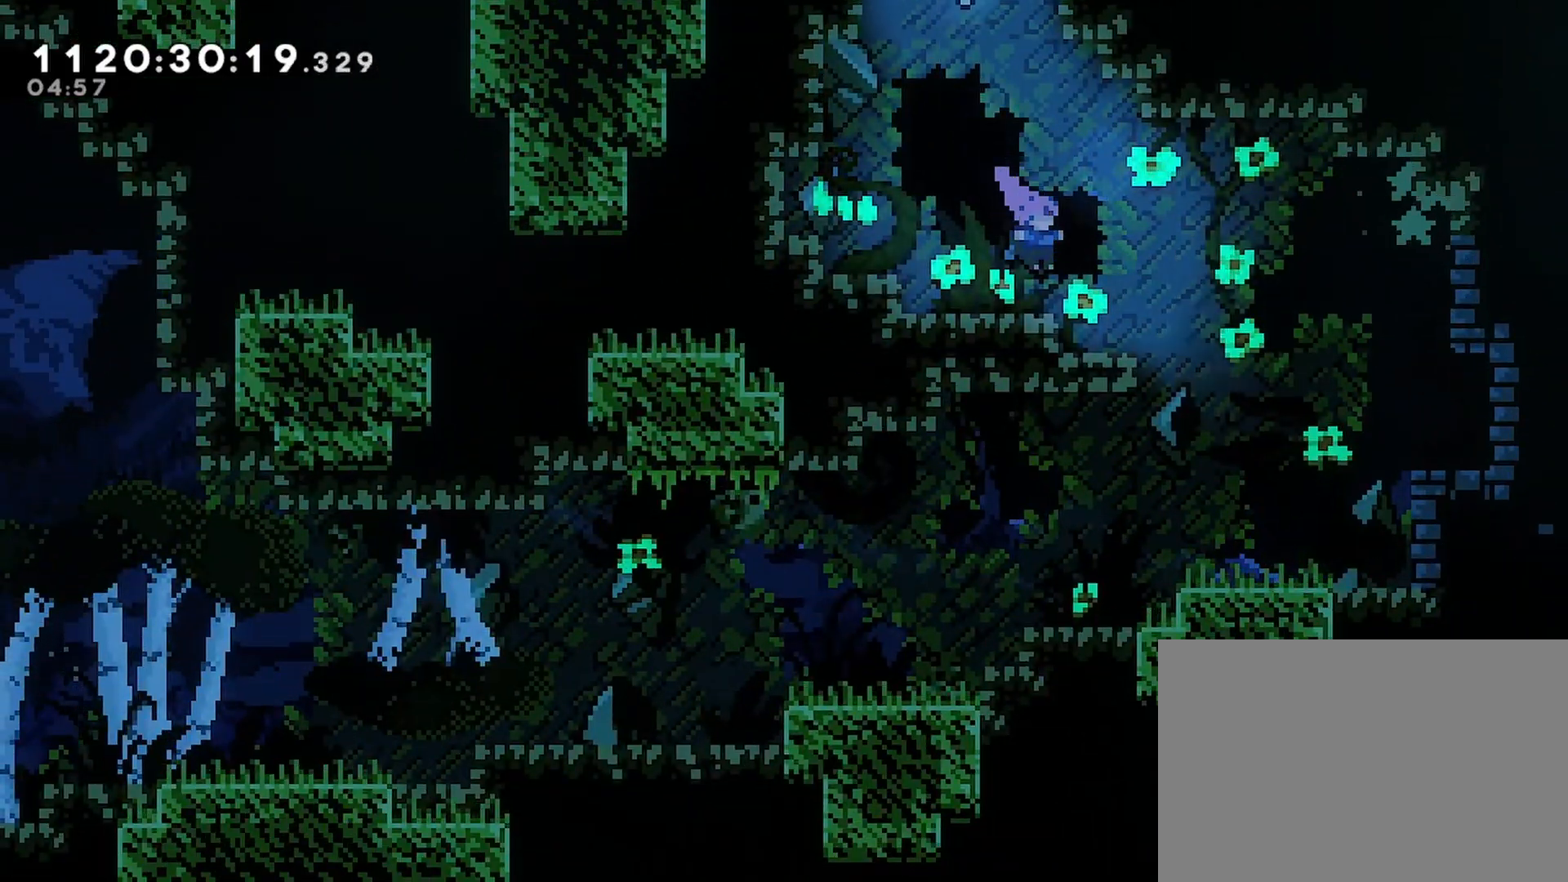
{"buttons": ["R2", "DPAD_LEFT"], "left_stick": "center", "right_stick": "center", "events": [[300, "DPAD_RIGHT", "up"], [383, "DPAD_LEFT", "down"], [450, "R2", "down"]]}
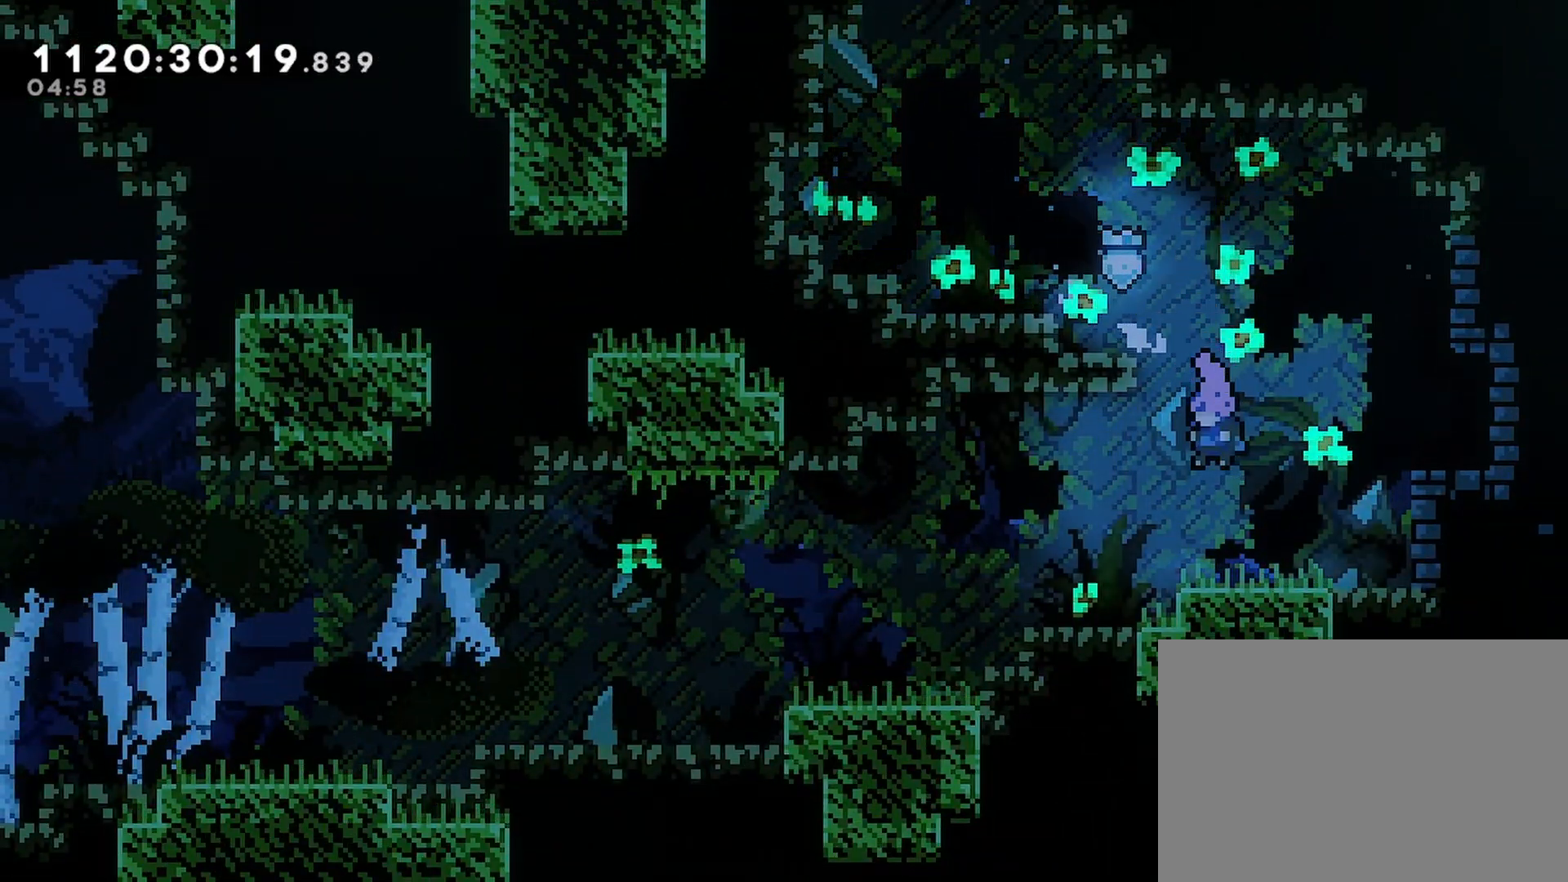
{"buttons": ["R2", "DPAD_LEFT"], "left_stick": "center", "right_stick": "center", "events": [[383, "CROSS", "down"], [433, "CROSS", "up"]]}
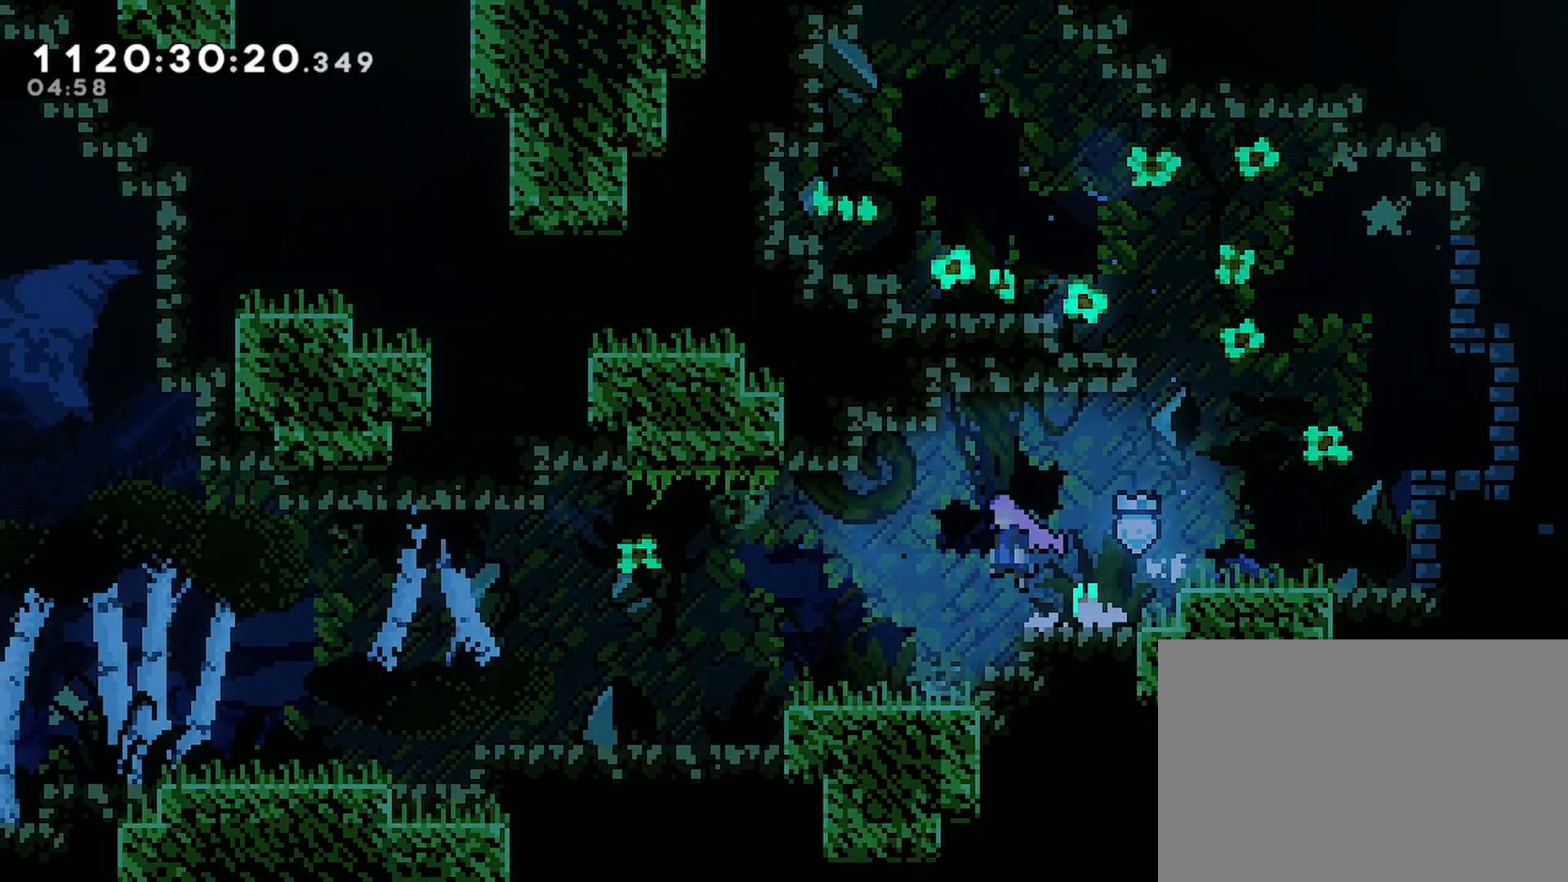
{"buttons": ["R2", "DPAD_DOWN", "DPAD_LEFT"], "left_stick": "center", "right_stick": "center", "events": [[17, "DPAD_DOWN", "down"], [250, "SQUARE", "down"], [333, "SQUARE", "up"], [433, "CROSS", "down"], [467, "CROSS", "up"]]}
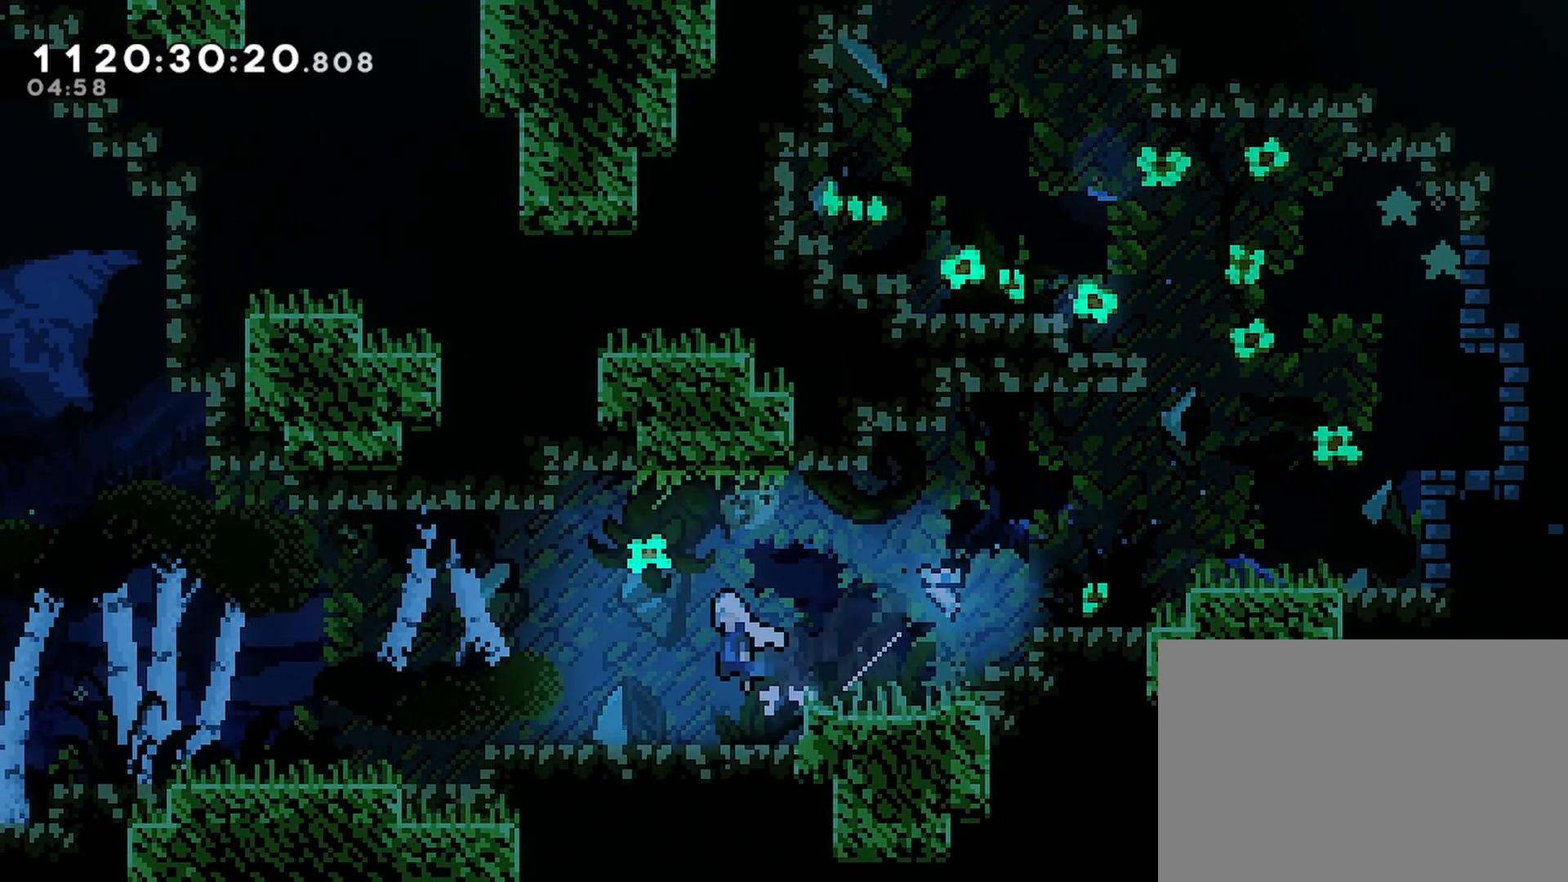
{"buttons": ["R2", "DPAD_LEFT"], "left_stick": "center", "right_stick": "center", "events": [[117, "DPAD_DOWN", "up"], [183, "CROSS", "down"], [233, "CROSS", "up"], [450, "CROSS", "down"], [500, "CROSS", "up"]]}
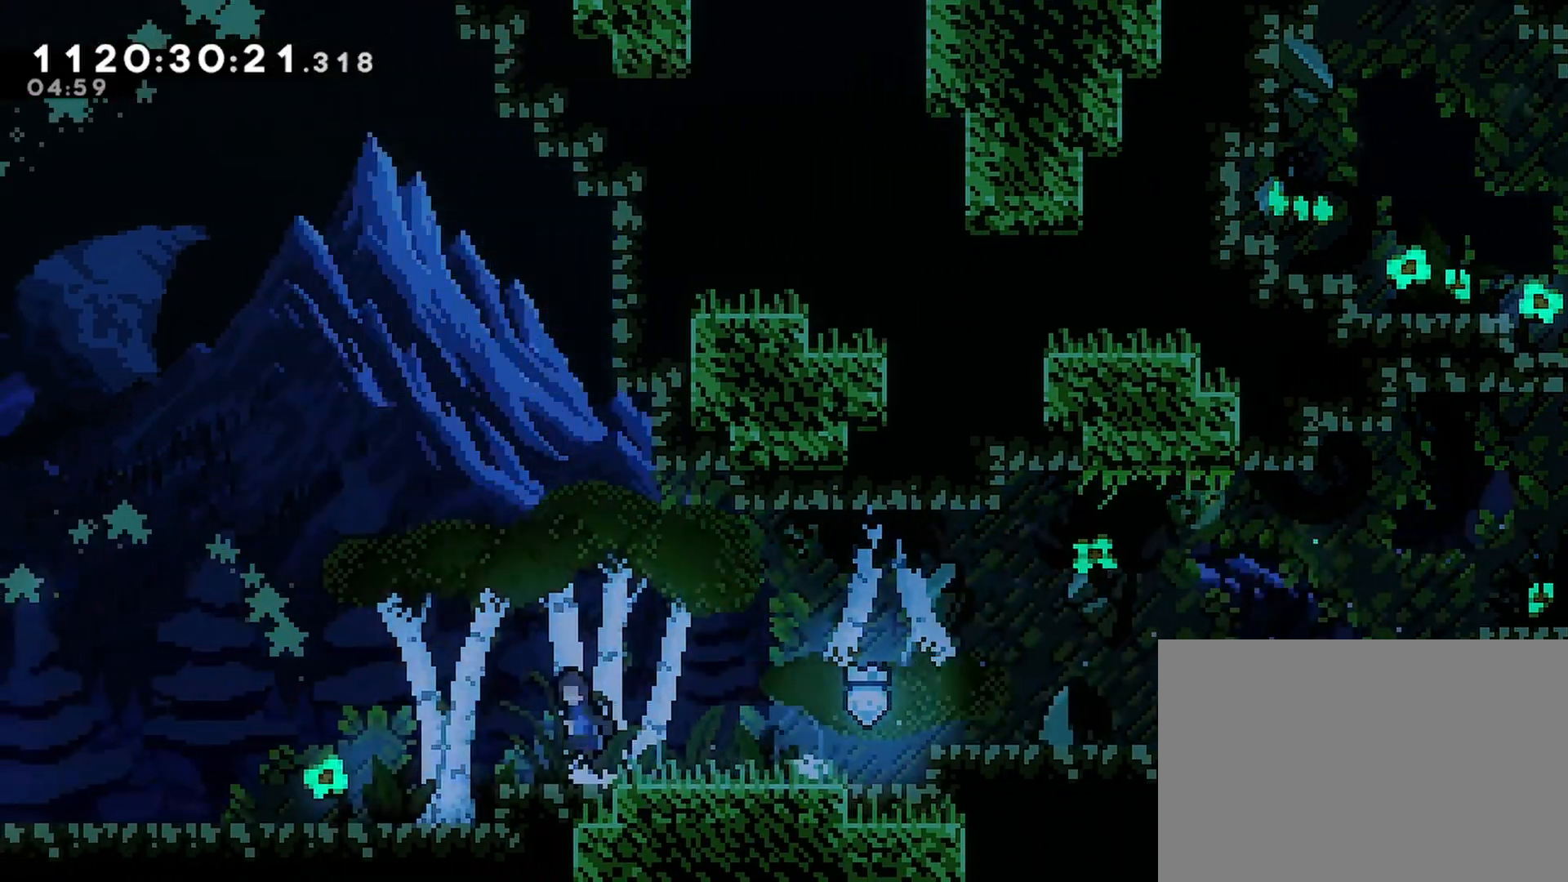
{"buttons": ["R2", "DPAD_DOWN", "DPAD_LEFT"], "left_stick": "center", "right_stick": "center", "events": [[300, "DPAD_DOWN", "down"], [317, "SQUARE", "down"], [367, "CROSS", "down"], [417, "SQUARE", "up"], [467, "CROSS", "up"]]}
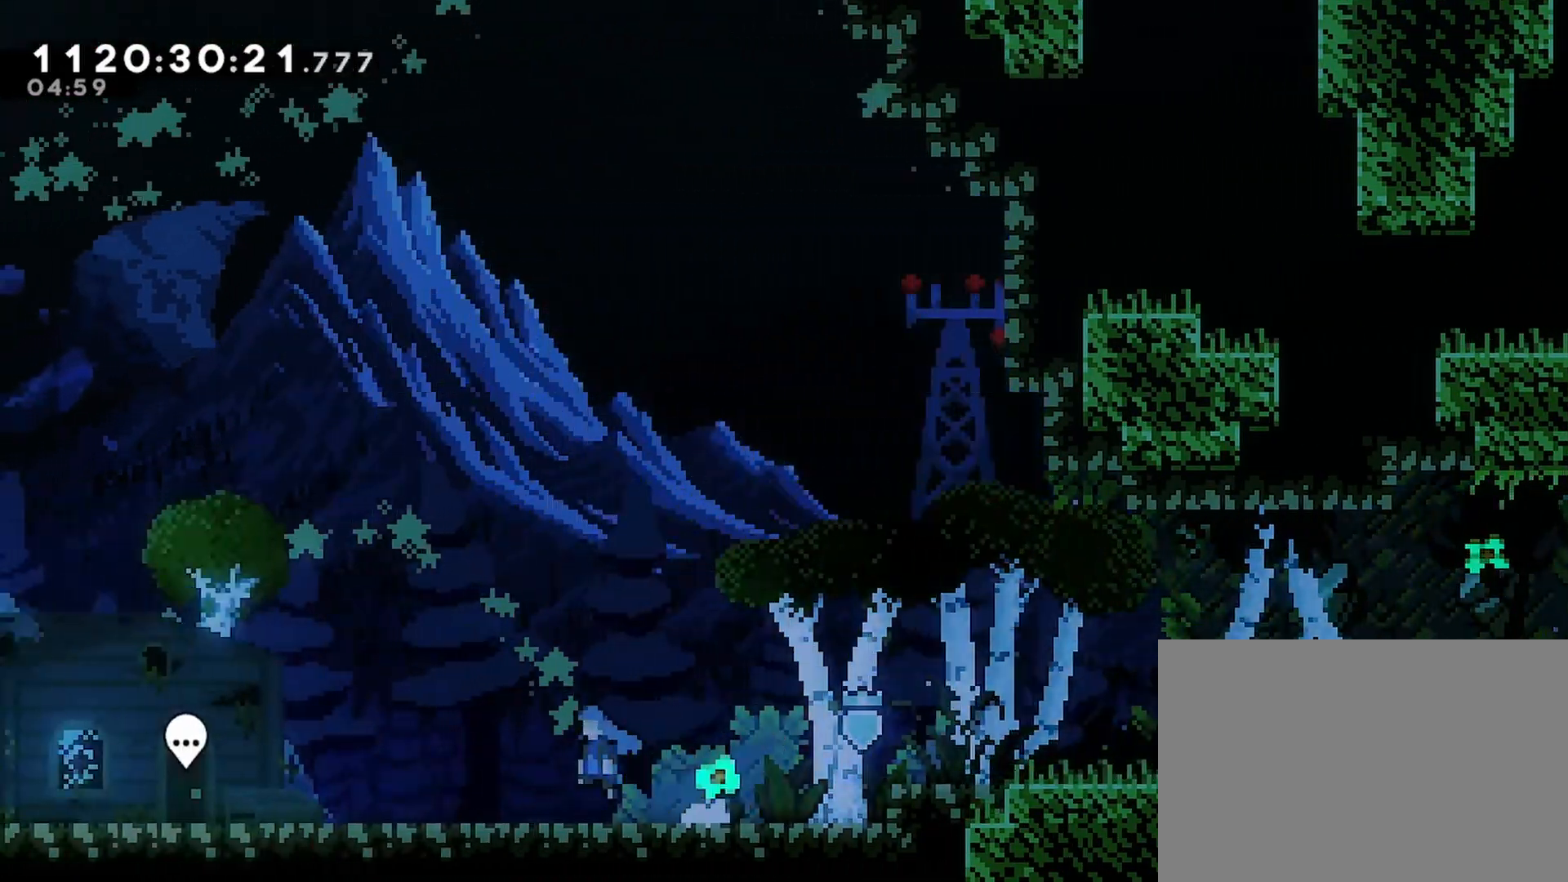
{"buttons": [], "left_stick": "center", "right_stick": "center", "events": [[50, "DPAD_DOWN", "up"], [200, "DPAD_LEFT", "up"], [267, "R2", "up"]]}
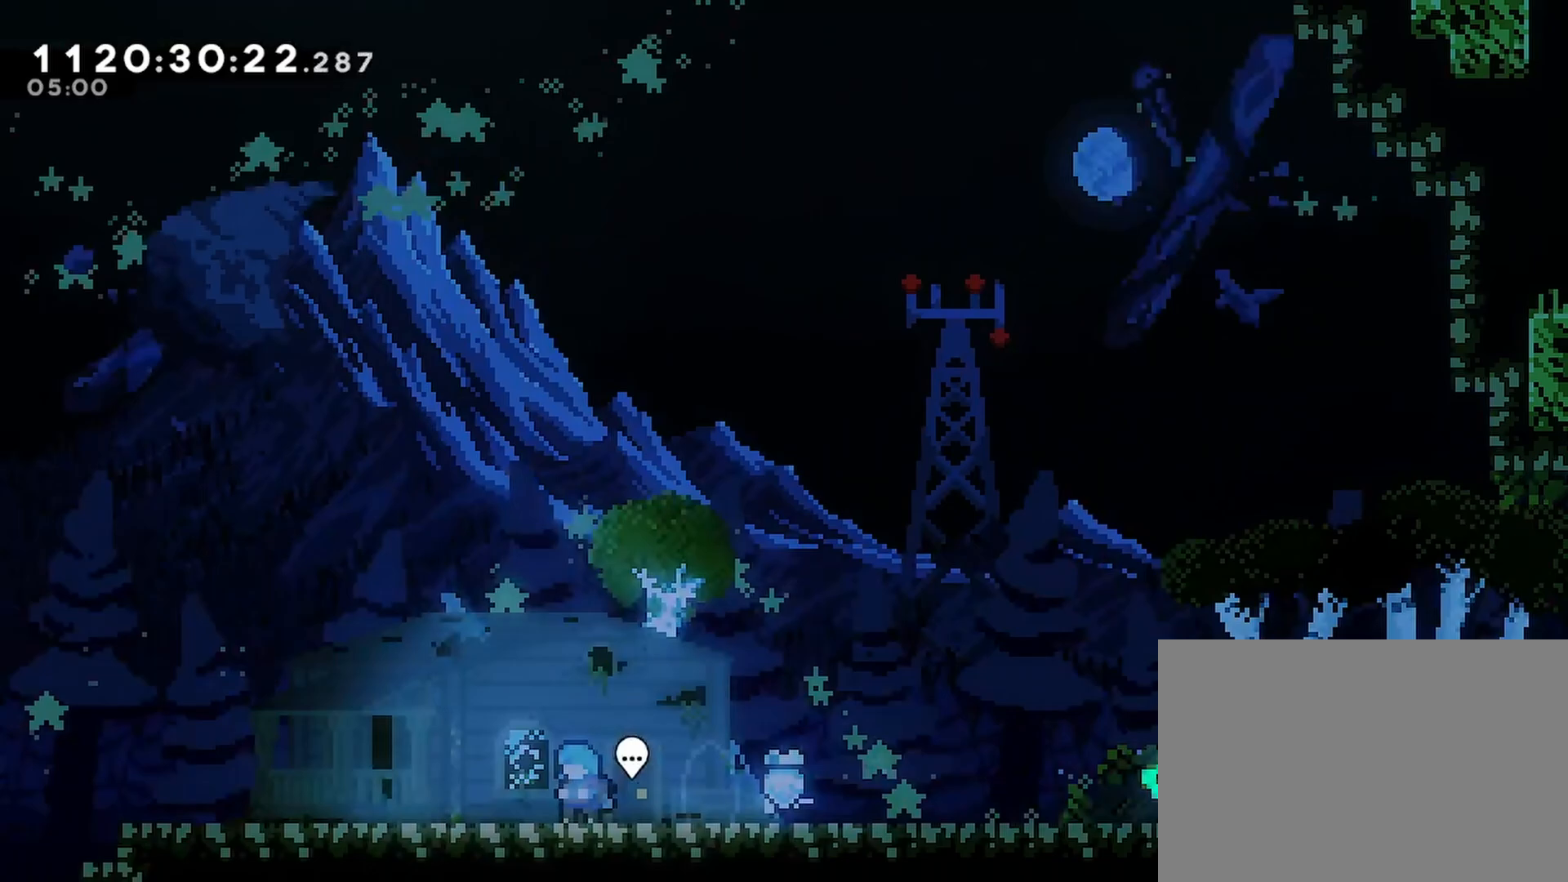
{"buttons": ["DPAD_DOWN", "DPAD_LEFT"], "left_stick": "center", "right_stick": "center", "events": [[300, "DPAD_RIGHT", "down"], [317, "DPAD_LEFT", "down"], [400, "DPAD_RIGHT", "up"], [467, "DPAD_DOWN", "down"]]}
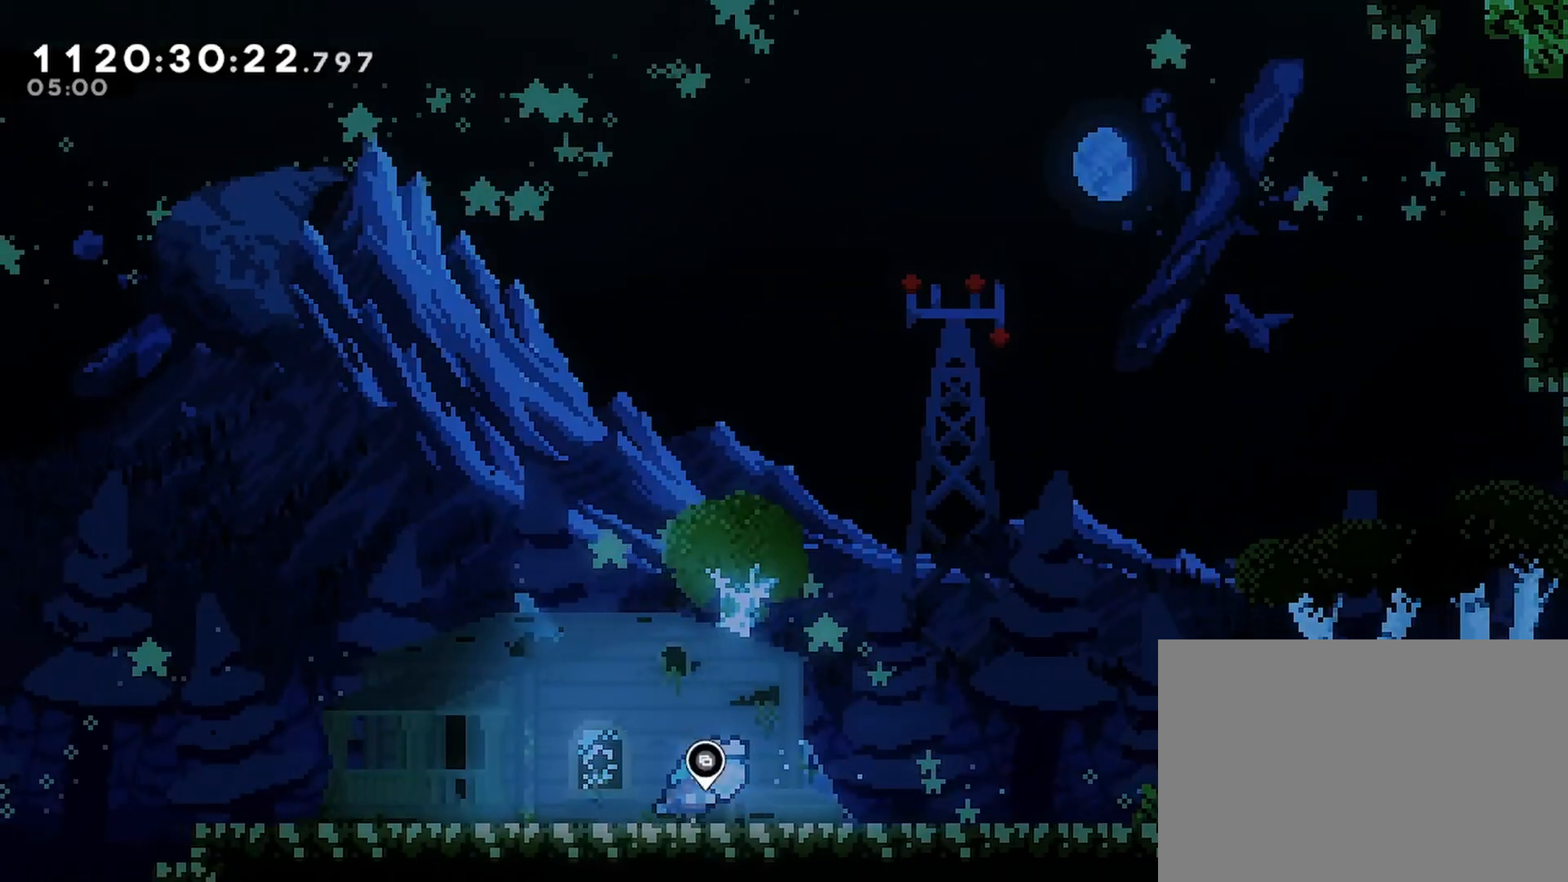
{"buttons": ["DPAD_DOWN"], "left_stick": "center", "right_stick": "center", "events": [[50, "SELECT", "down"], [117, "DPAD_LEFT", "up"], [167, "SELECT", "up"]]}
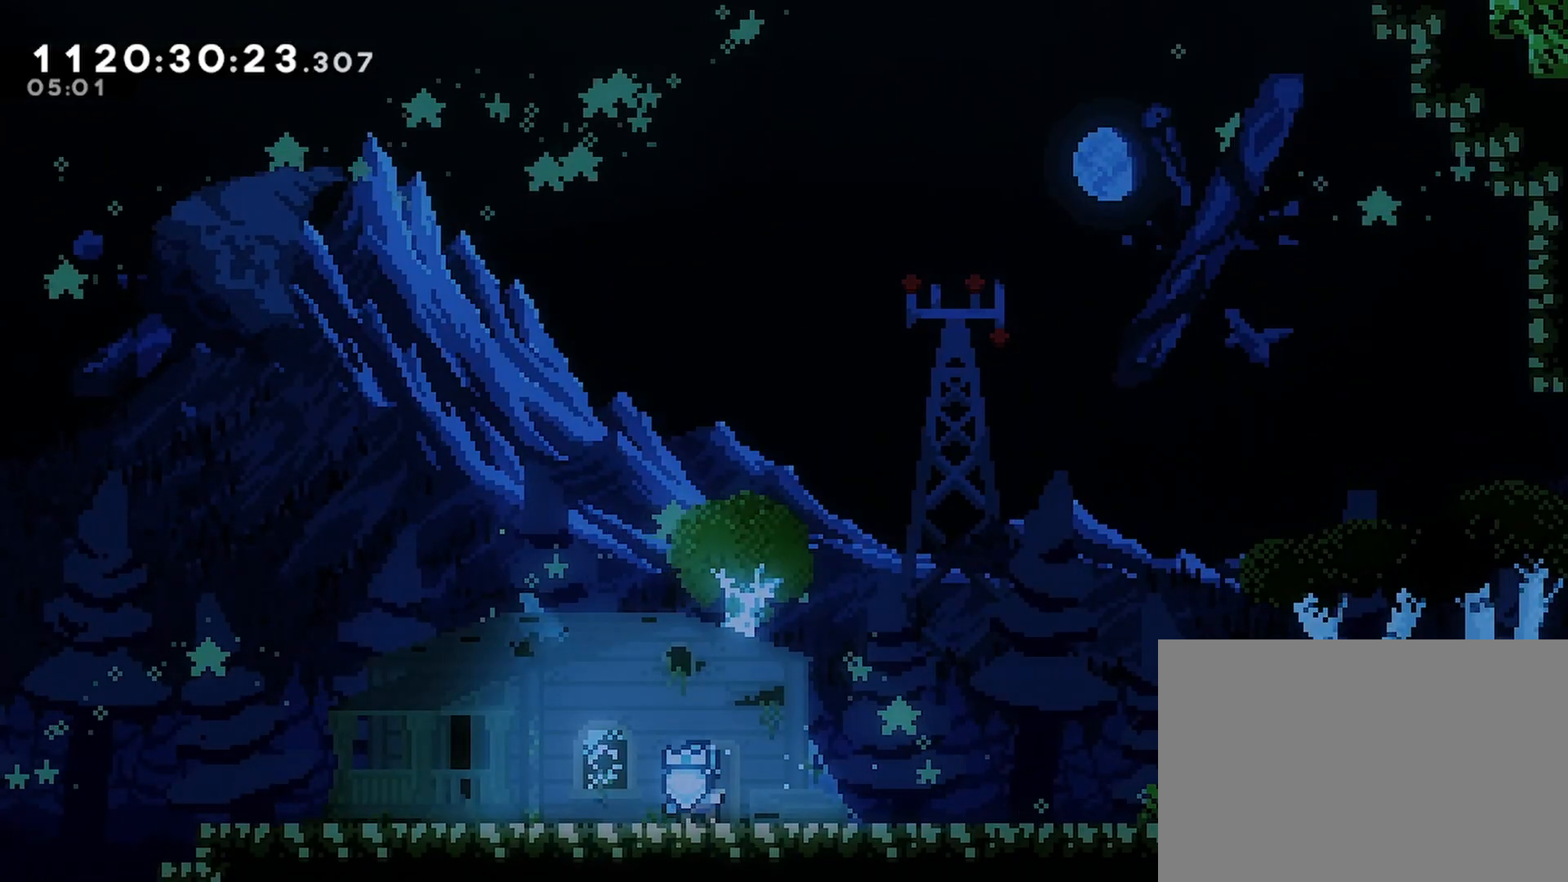
{"buttons": ["DPAD_DOWN"], "left_stick": "center", "right_stick": "center", "events": []}
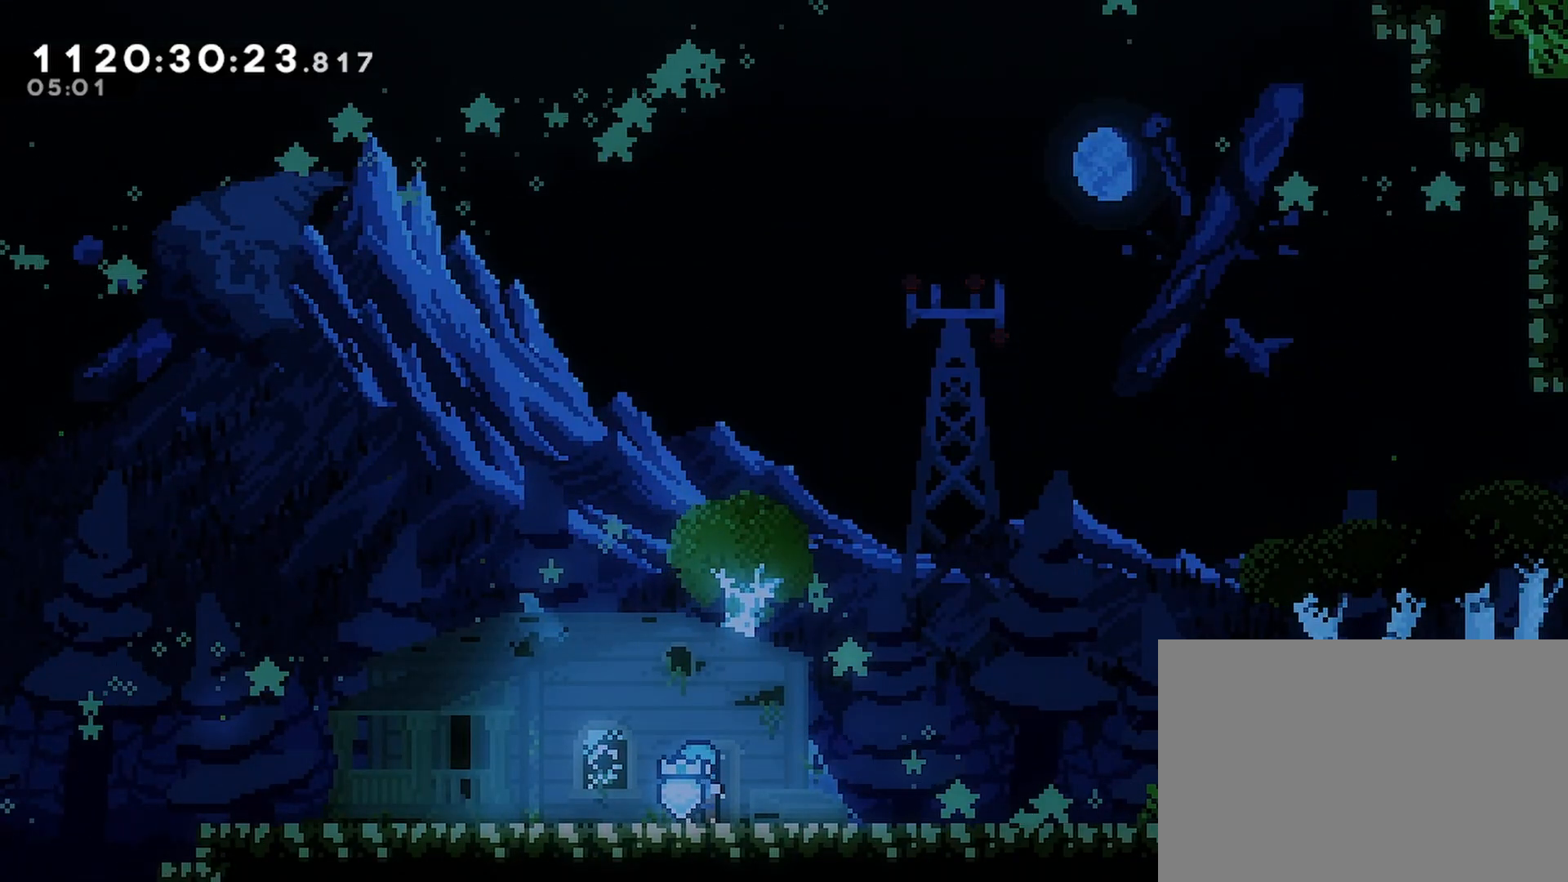
{"buttons": [], "left_stick": "center", "right_stick": "center", "events": [[233, "DPAD_DOWN", "up"]]}
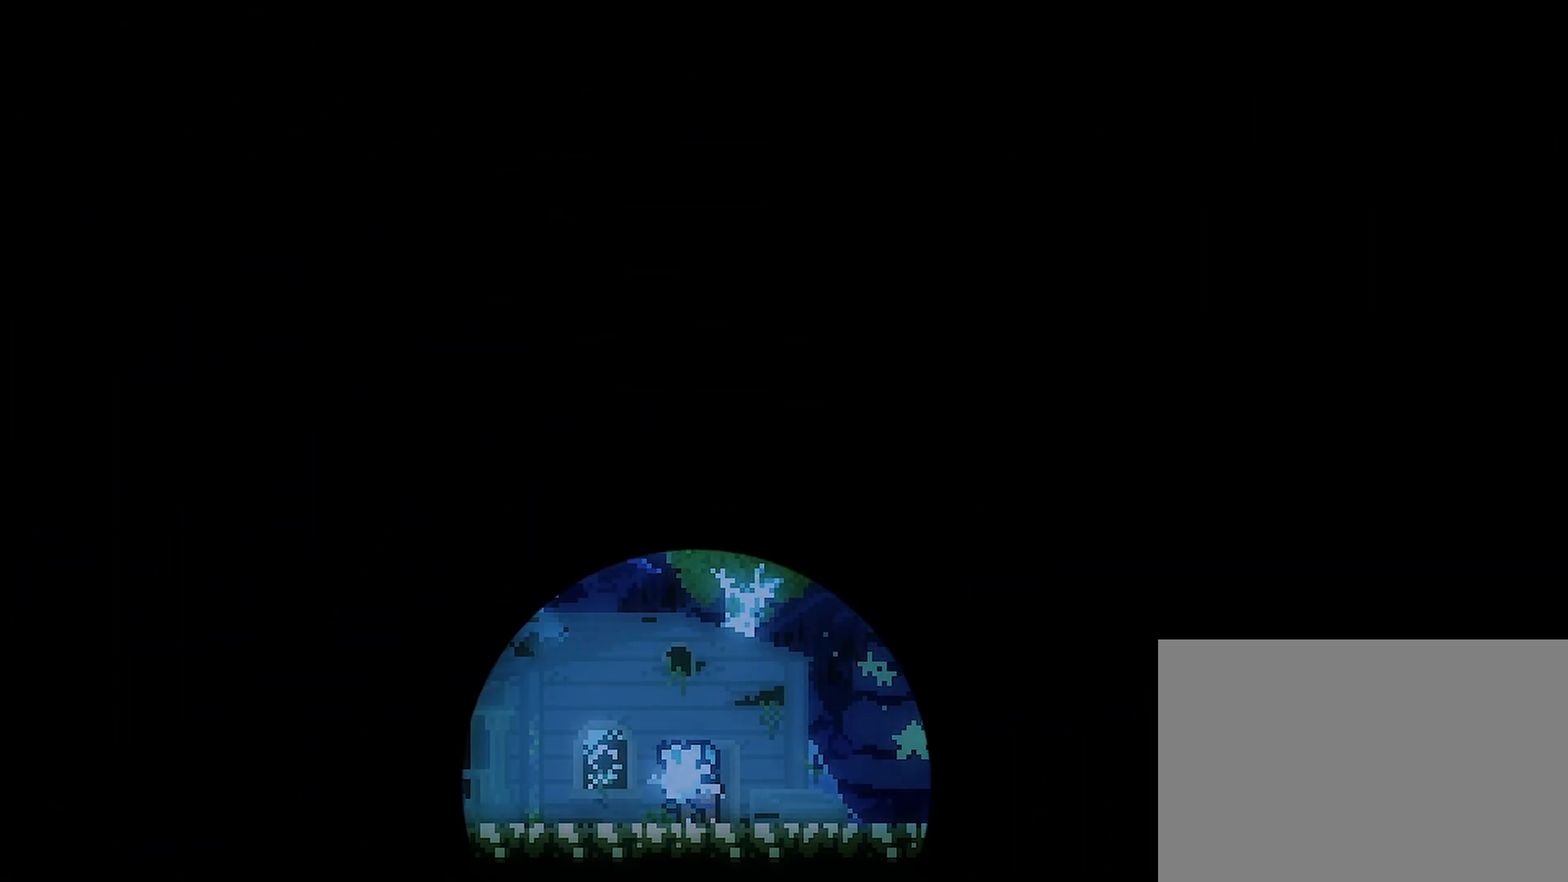
{"buttons": ["R2", "DPAD_RIGHT"], "left_stick": "center", "right_stick": "center", "events": [[50, "R2", "down"], [417, "DPAD_RIGHT", "down"]]}
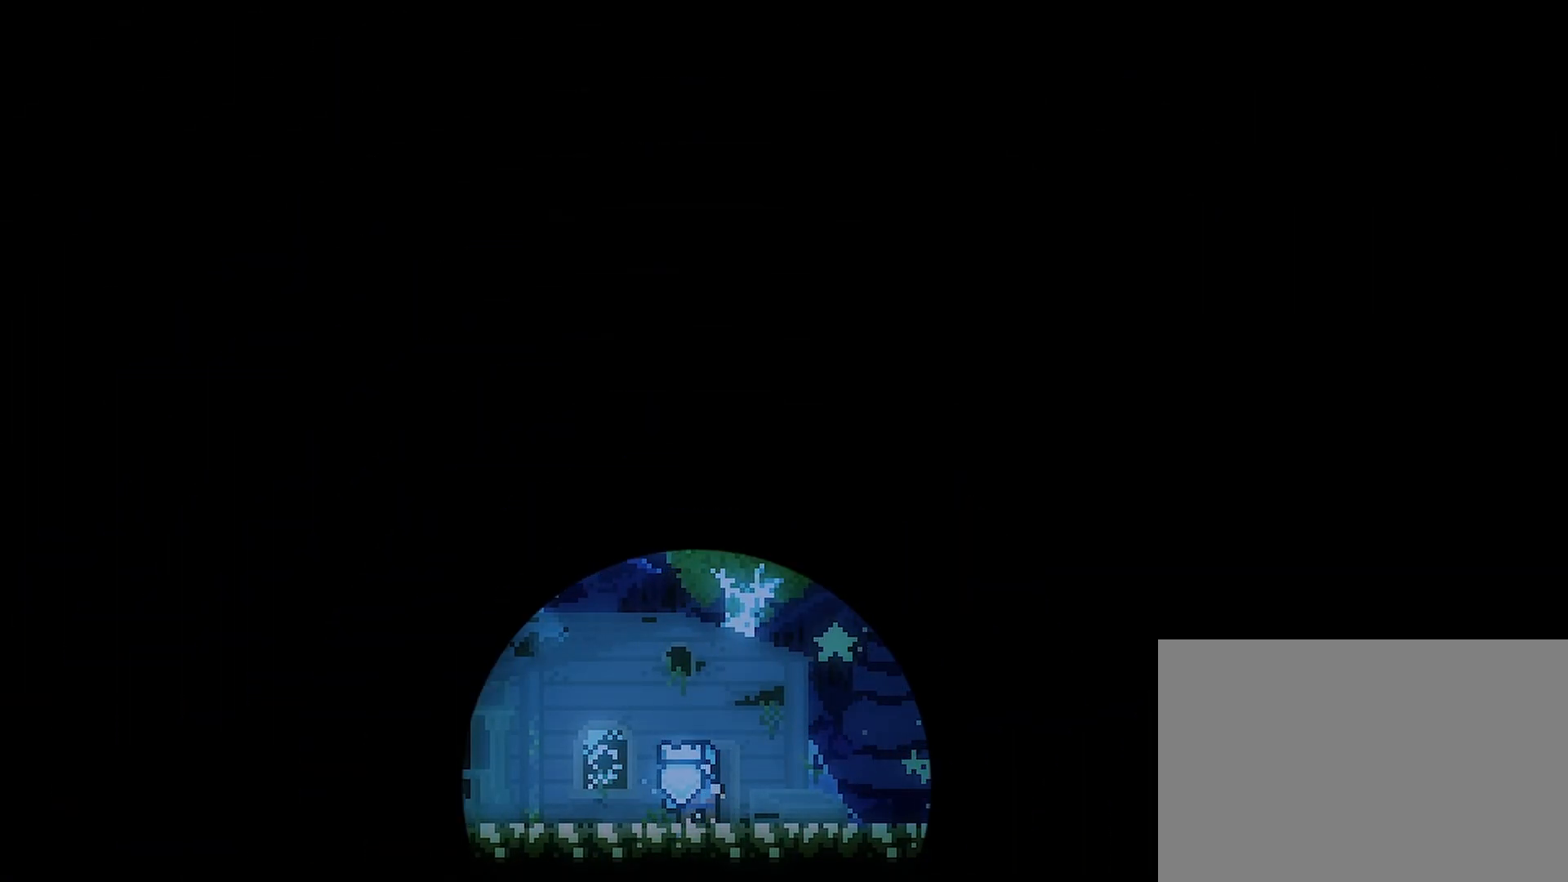
{"buttons": ["R2"], "left_stick": "center", "right_stick": "center", "events": [[267, "DPAD_RIGHT", "up"]]}
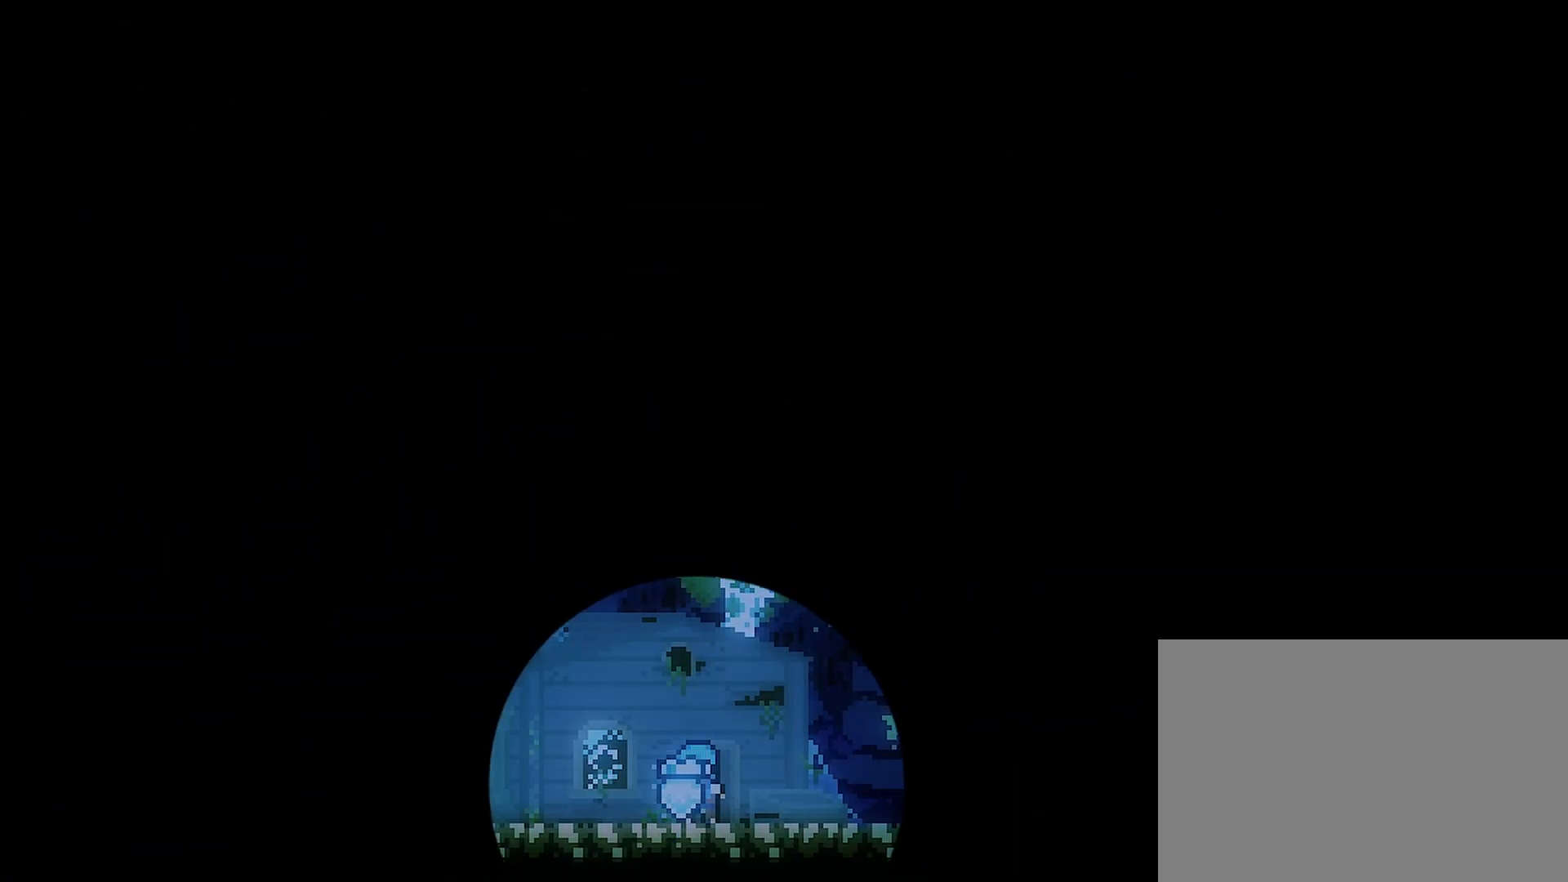
{"buttons": ["R2"], "left_stick": "center", "right_stick": "center", "events": []}
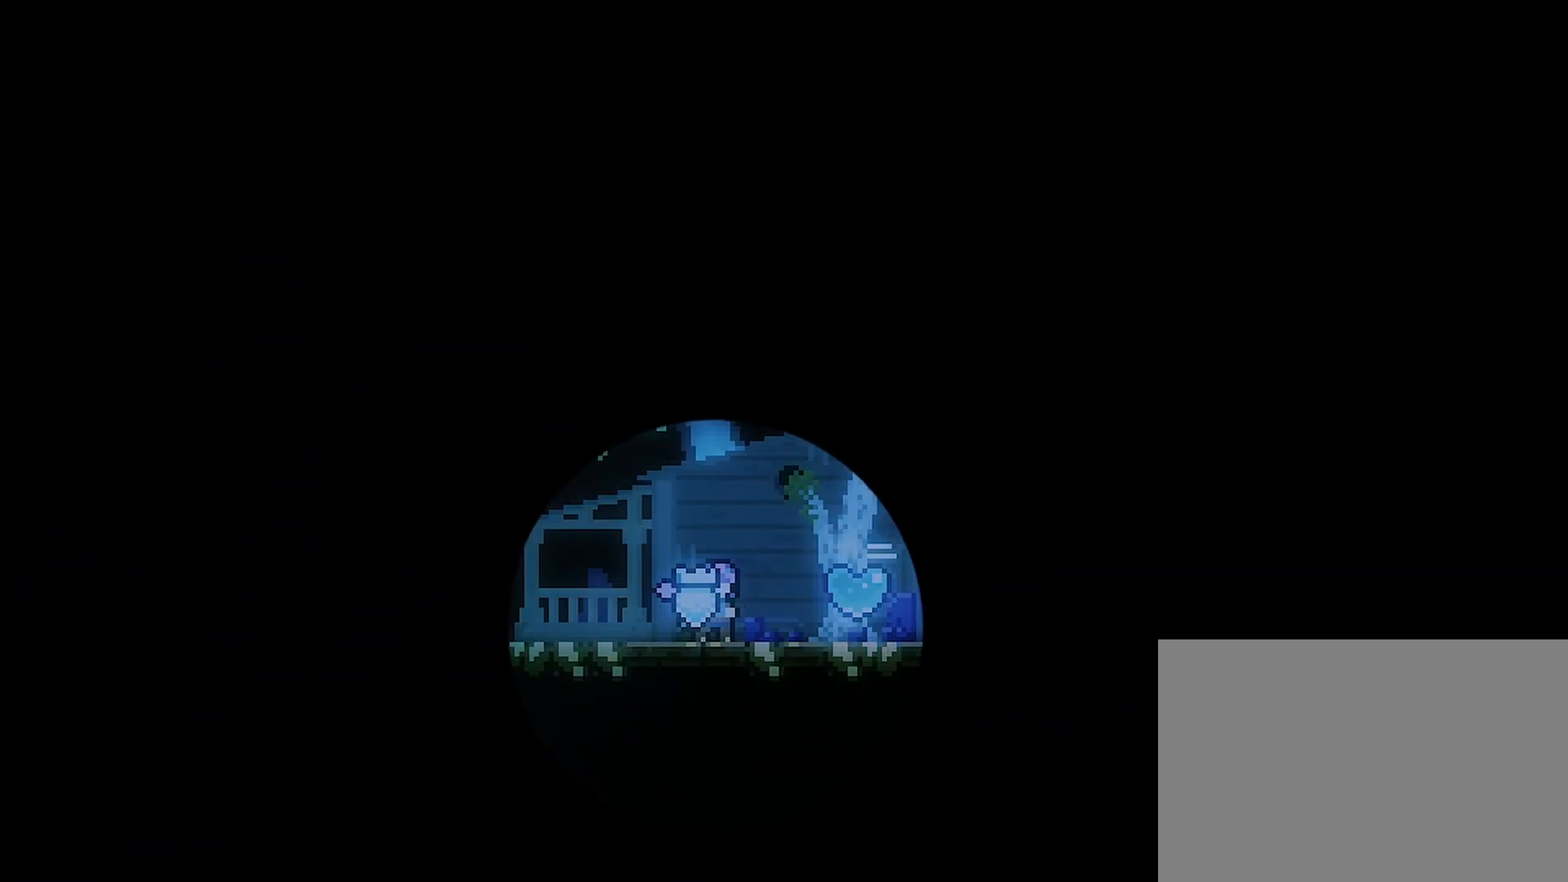
{"buttons": ["R2"], "left_stick": "center", "right_stick": "center", "events": [[233, "DPAD_RIGHT", "down"], [383, "DPAD_RIGHT", "up"]]}
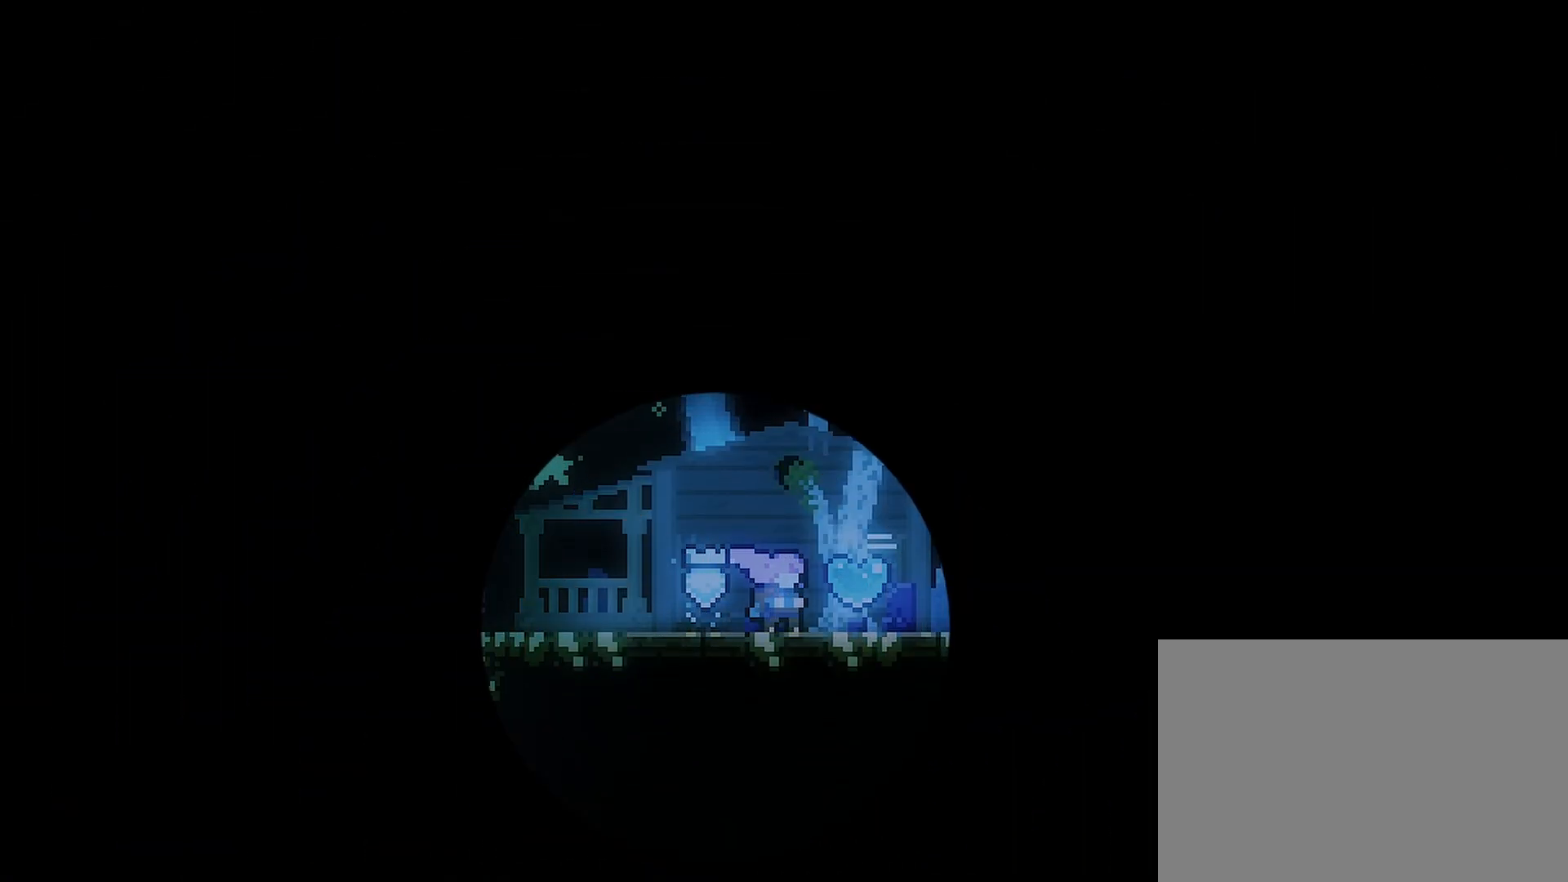
{"buttons": ["CROSS", "R2", "DPAD_RIGHT"], "left_stick": "center", "right_stick": "center", "events": [[233, "CROSS", "down"], [300, "DPAD_RIGHT", "down"]]}
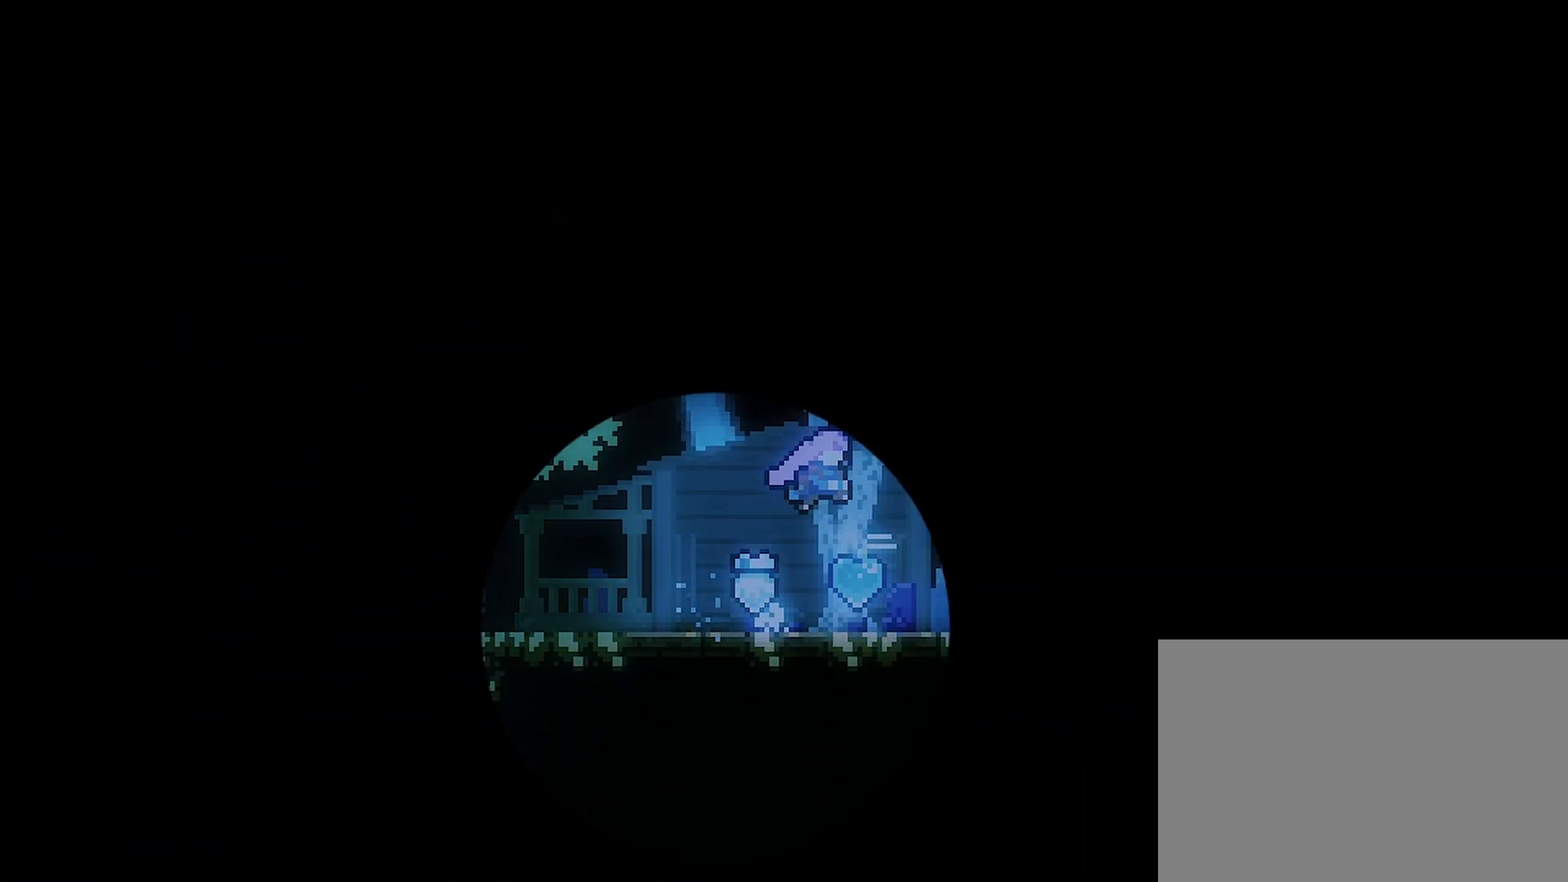
{"buttons": ["R2", "DPAD_DOWN"], "left_stick": "center", "right_stick": "center", "events": [[33, "CROSS", "up"], [33, "DPAD_RIGHT", "up"], [83, "DPAD_DOWN", "down"], [100, "SQUARE", "down"], [217, "SQUARE", "up"]]}
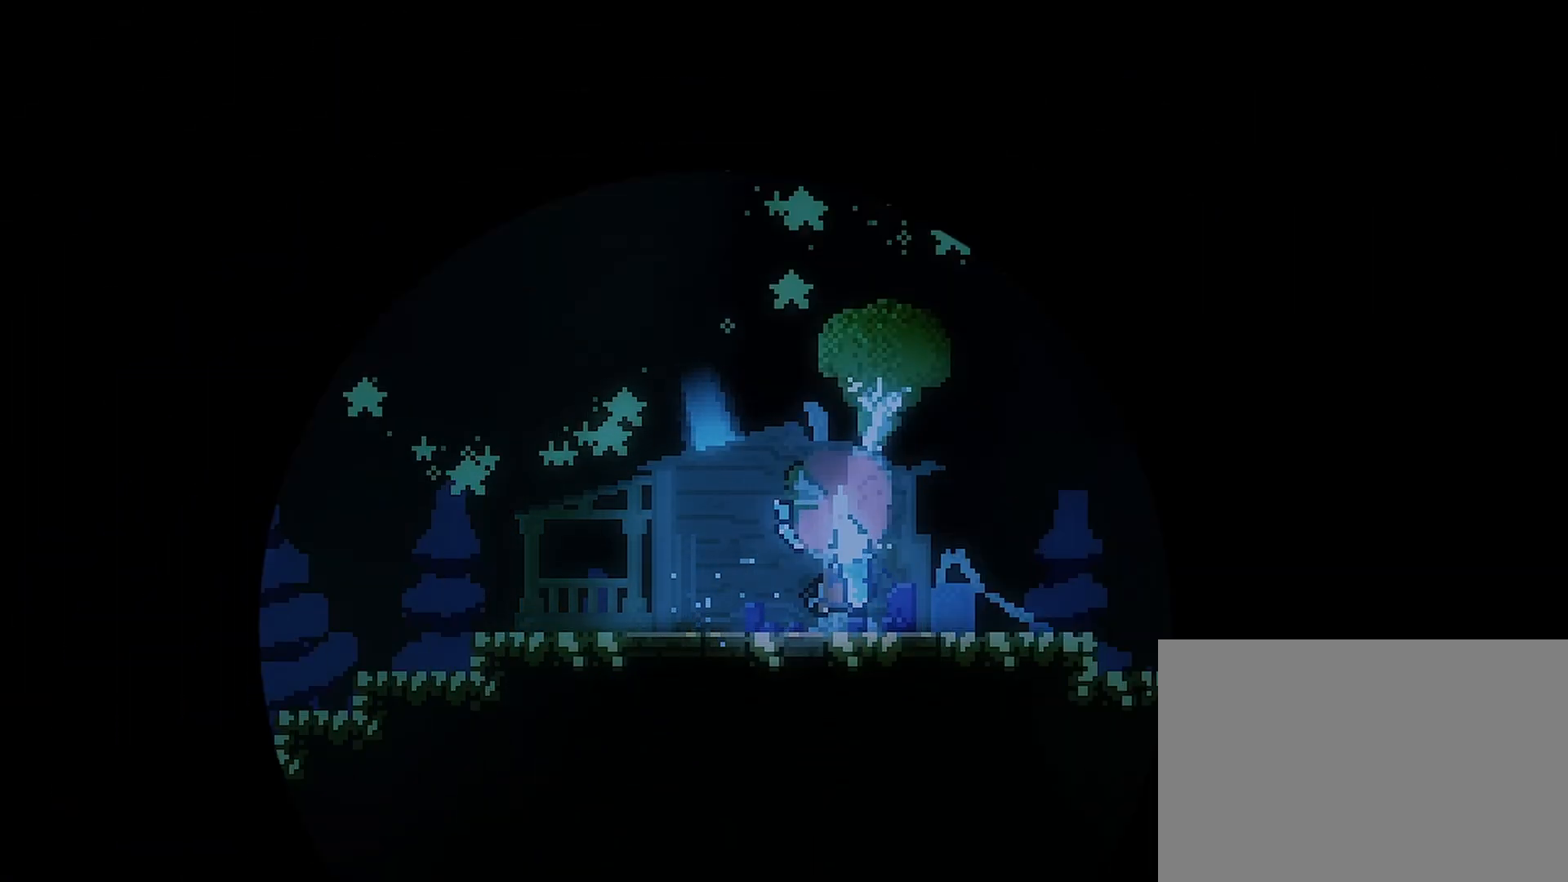
{"buttons": ["DPAD_DOWN"], "left_stick": "center", "right_stick": "center", "events": [[367, "R2", "up"]]}